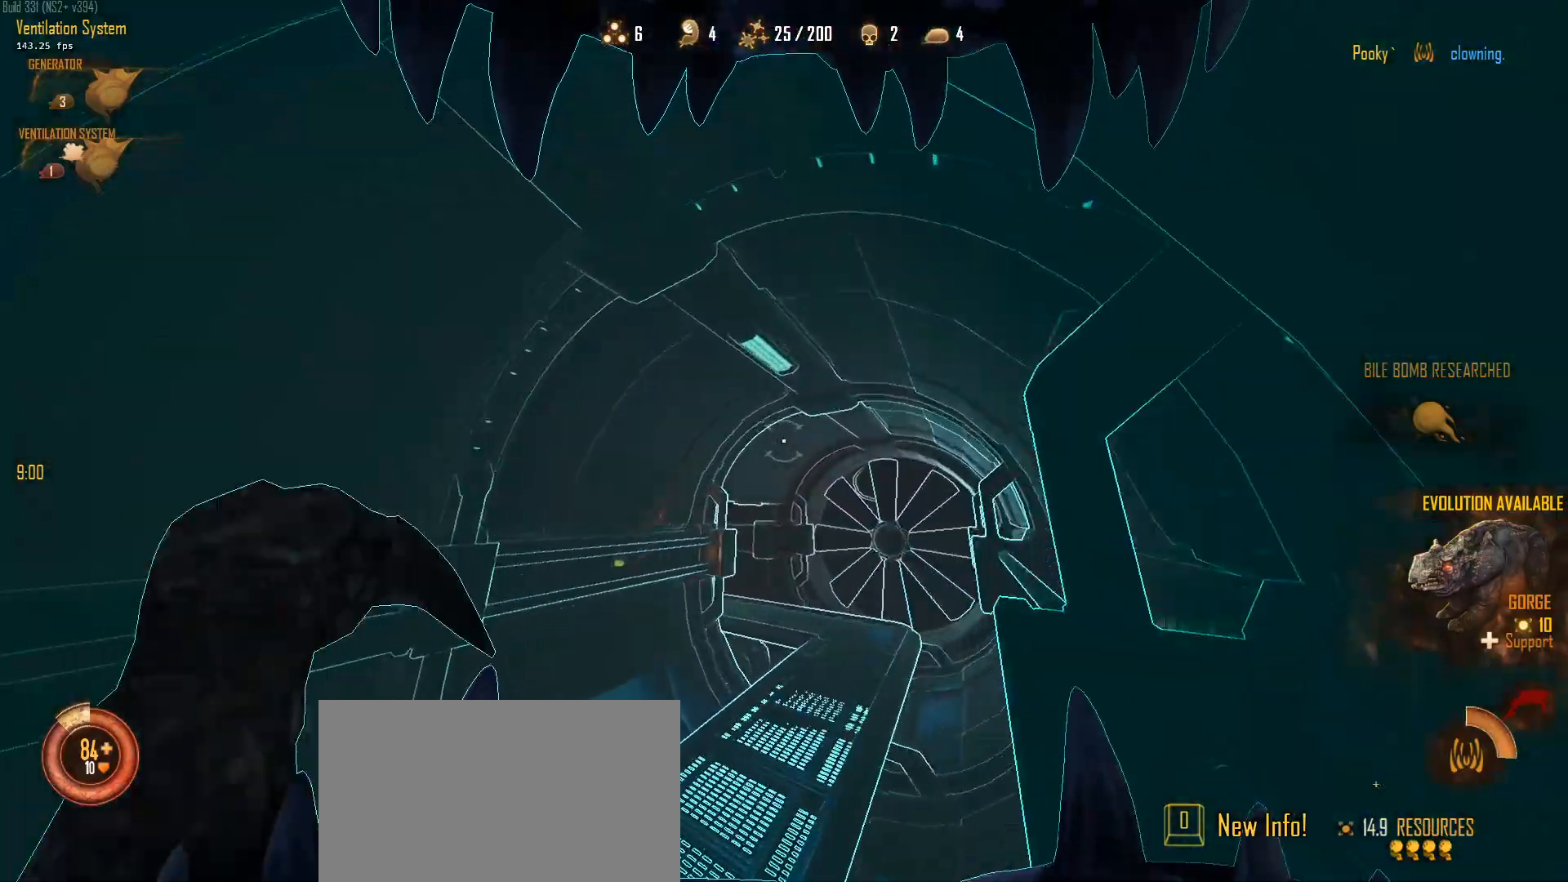
Gameplay with keyboard and mouse; each line is a JSON object with the keys and mouse buttons held at the frame after it. "events" lists presses ("down") and releases ("up") of "1", "2", "3", "4", "5", "a", "alt", "c", "caps_lock", "ctrl", "d", "e", "f", "g", "q", "r", "s", "shift", "space", "t", "tab", "v", "w", "x", "z", "mouse_left", "mouse_wheel" and "mouse_right" between this image and that frame as [ms after this image, input, new state], when the widget could be followed in between. "mouse_left", "mouse_wheel", "mouse_right" = the "left", "wheel", "right" buttons of the "mouse" list. No other keys are recorded. "wheel" means that the mouse wheel is clicked or scrolled. "mouse_move" is the direction in which the mouse moves at that frame (one of eight, or "still"), when it could be read.
{"keys": ["ctrl", "space", "w"], "mouse": [], "mouse_move": "up-left", "events": [[33, "1", "down"], [33, "shift", "down"], [167, "mouse_right", "up"], [217, "1", "up"], [217, "space", "down"], [267, "shift", "up"]]}
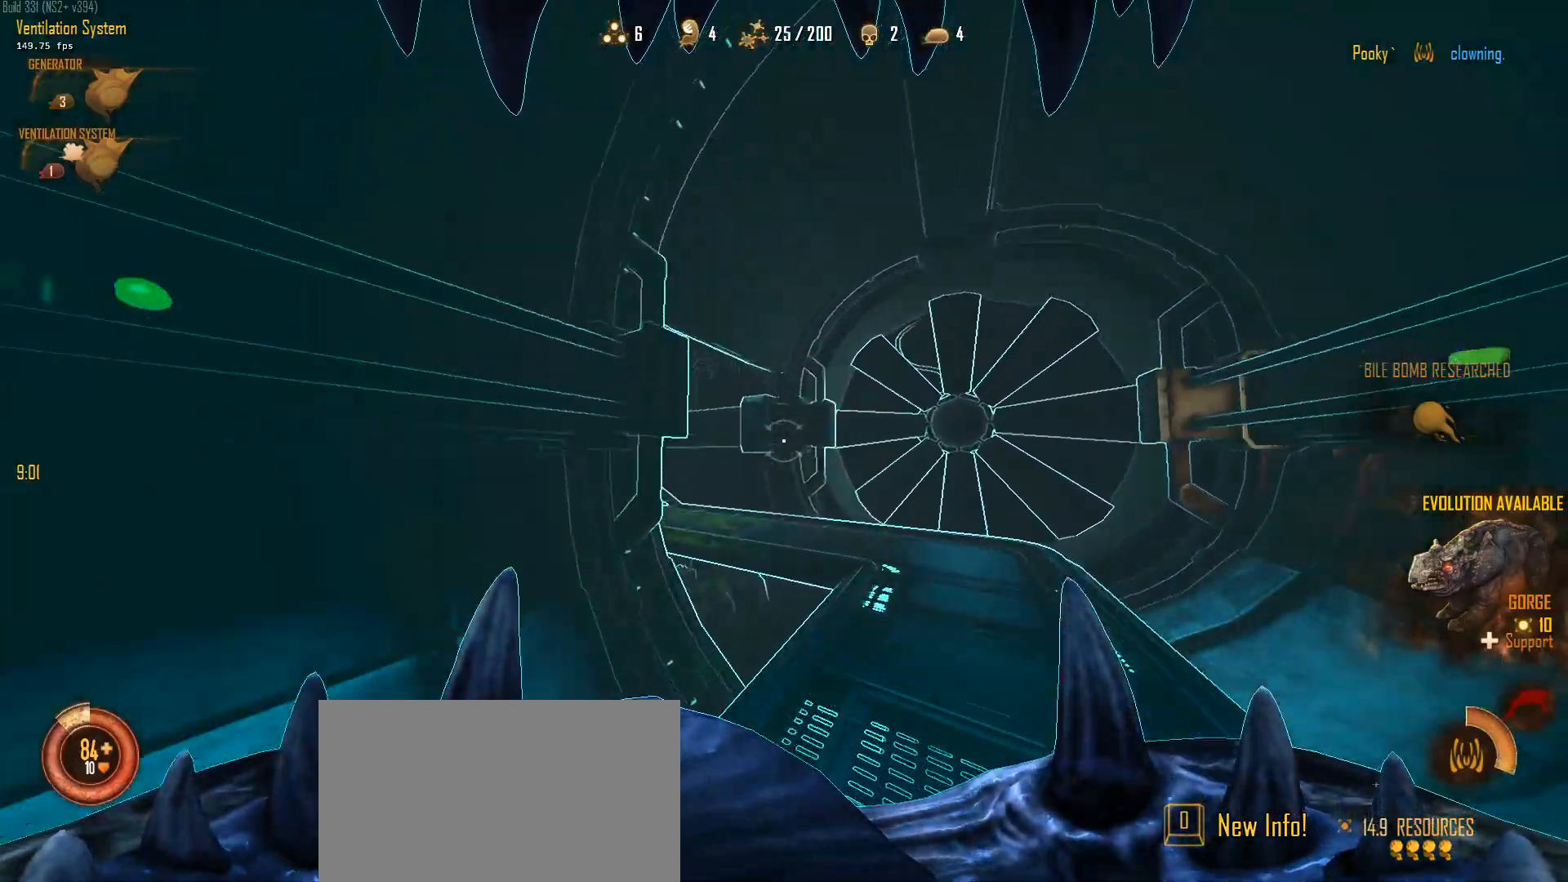
{"keys": ["a", "ctrl", "w"], "mouse": [], "mouse_move": "still", "events": [[283, "a", "down"], [283, "space", "up"], [367, "space", "down"], [467, "space", "up"]]}
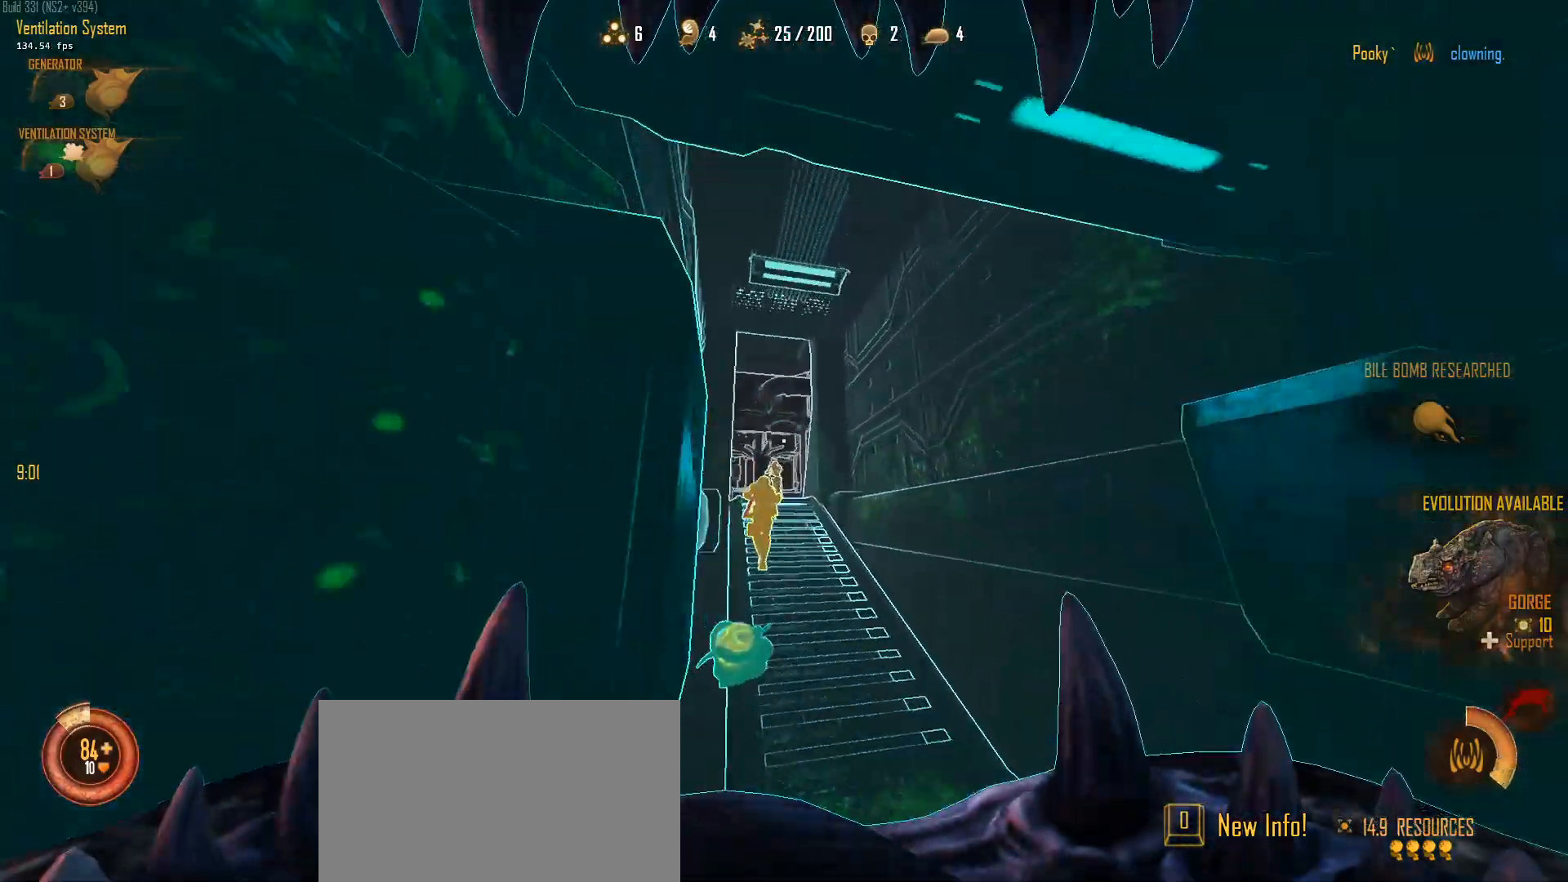
{"keys": ["a", "space", "w"], "mouse": [], "mouse_move": "still", "events": [[17, "space", "down"], [150, "space", "up"], [200, "space", "down"], [250, "space", "up"], [383, "ctrl", "up"], [433, "space", "down"]]}
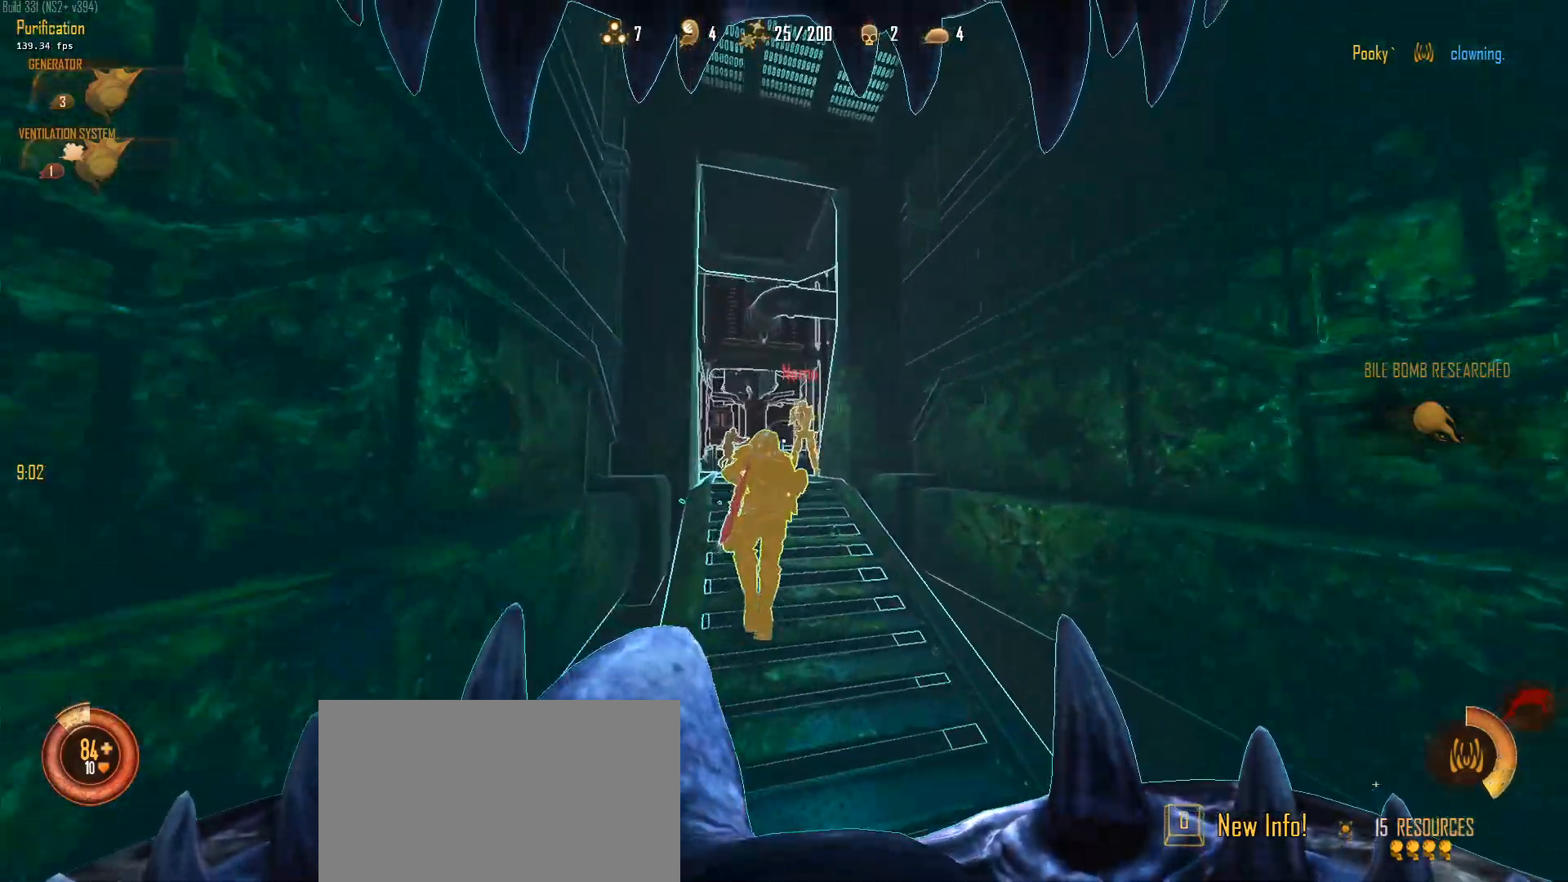
{"keys": ["a", "w"], "mouse": ["left"], "mouse_move": "up-right", "events": [[33, "a", "up"], [33, "d", "down"], [33, "space", "up"], [117, "mouse_left", "down"], [117, "w", "up"], [350, "a", "down"], [400, "w", "down"], [450, "d", "up"]]}
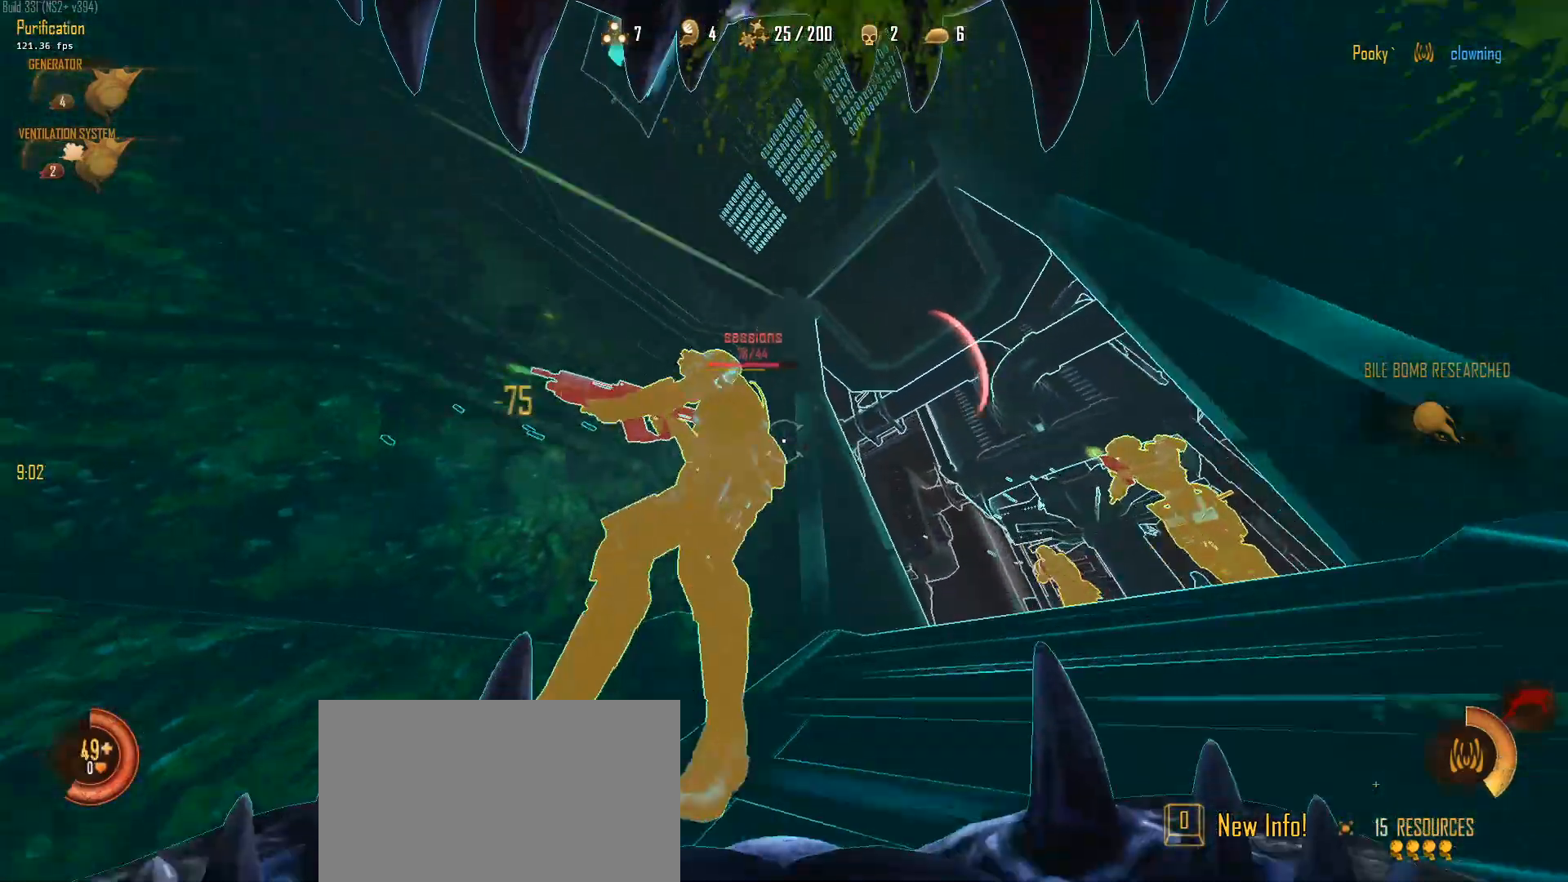
{"keys": ["d", "w"], "mouse": [], "mouse_move": "left", "events": [[50, "w", "up"], [183, "space", "down"], [283, "w", "down"], [367, "d", "down"], [367, "space", "up"], [417, "mouse_left", "up"], [467, "a", "up"]]}
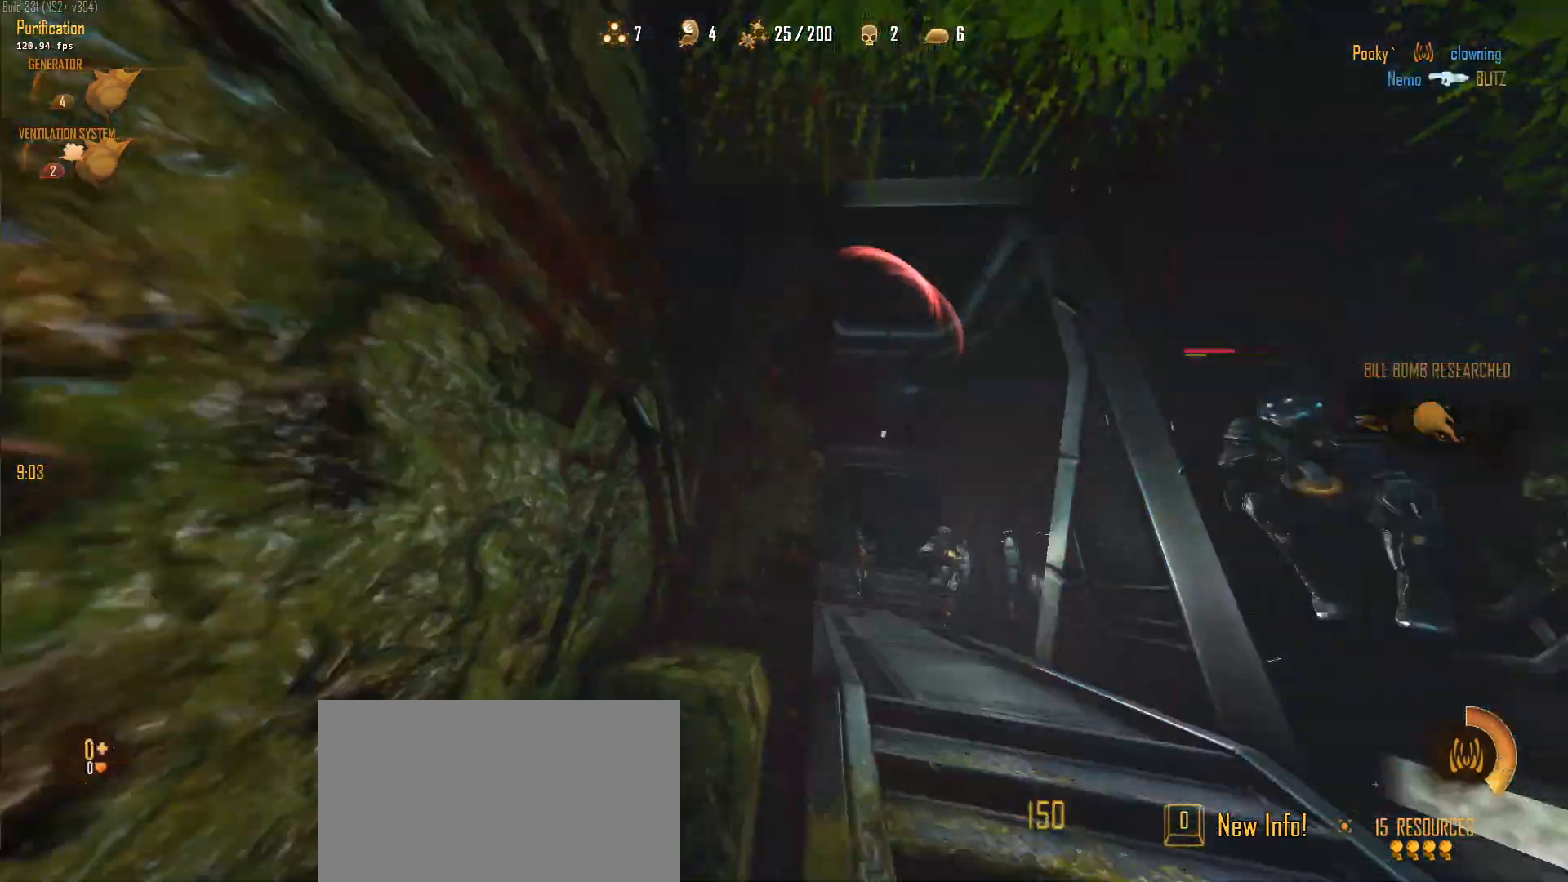
{"keys": ["c", "ctrl", "w"], "mouse": [], "mouse_move": "left", "events": [[100, "space", "down"], [150, "ctrl", "down"], [200, "space", "up"], [250, "d", "up"], [333, "c", "down"]]}
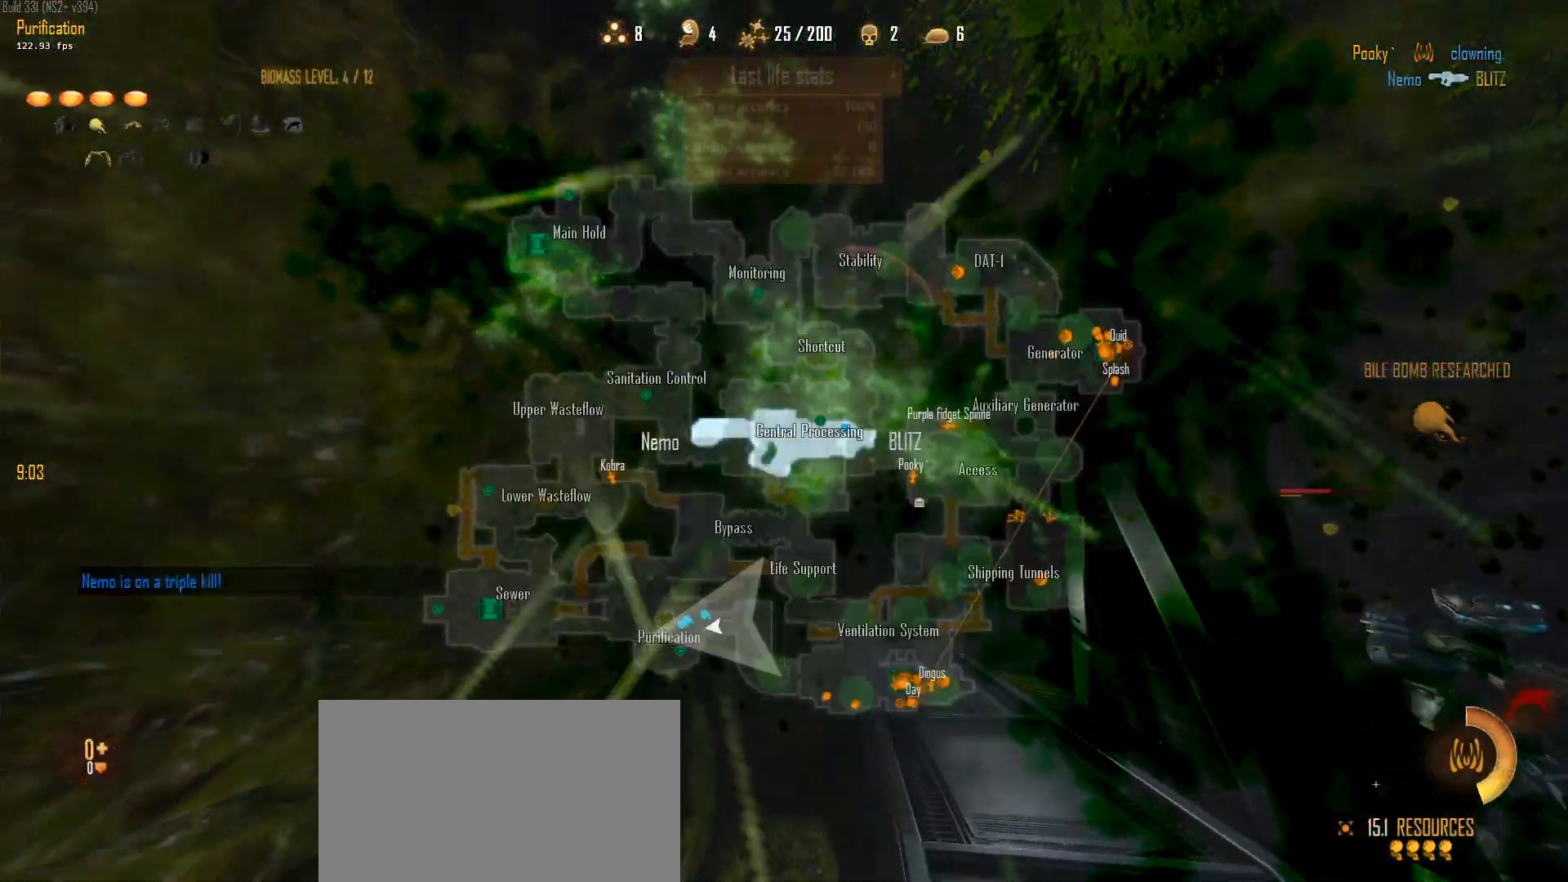
{"keys": ["c", "ctrl", "w"], "mouse": [], "mouse_move": "still", "events": []}
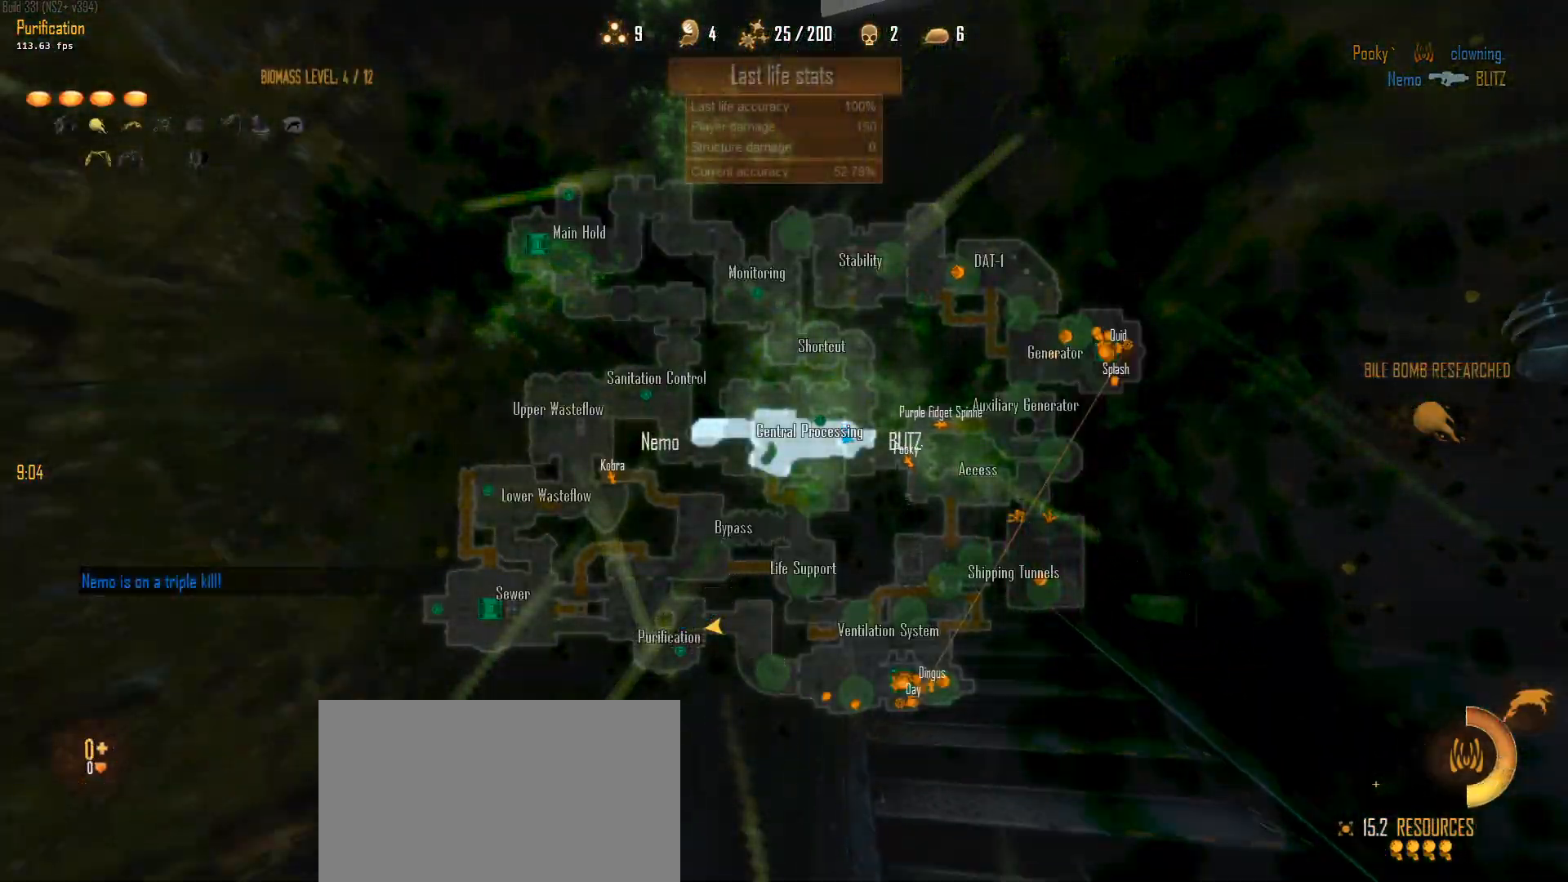
{"keys": ["c", "ctrl", "w"], "mouse": [], "mouse_move": "still", "events": []}
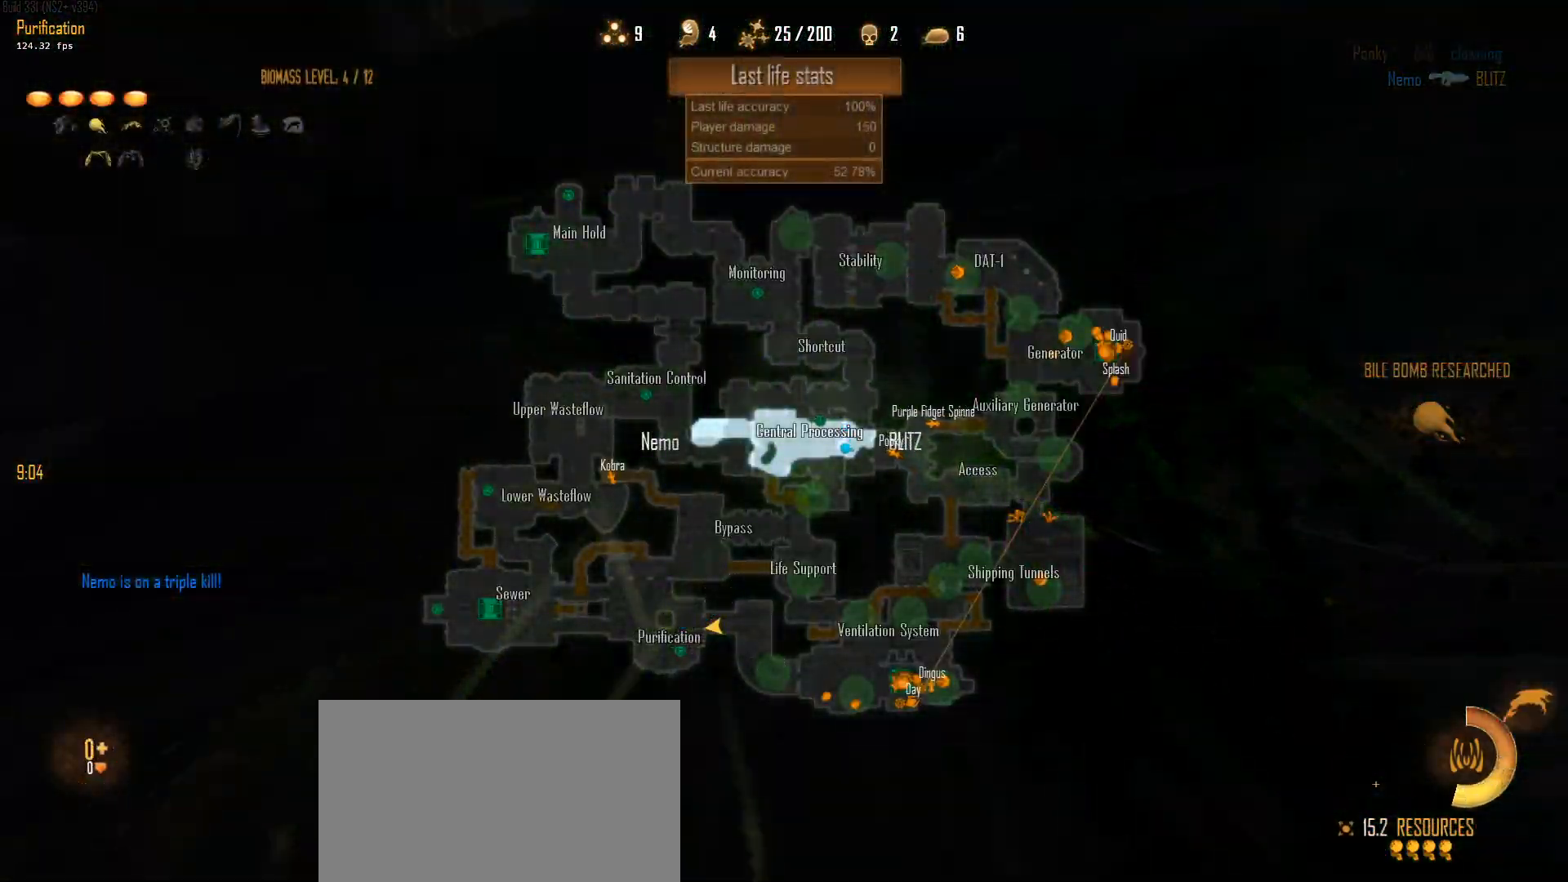
{"keys": ["c", "ctrl", "w"], "mouse": [], "mouse_move": "still", "events": []}
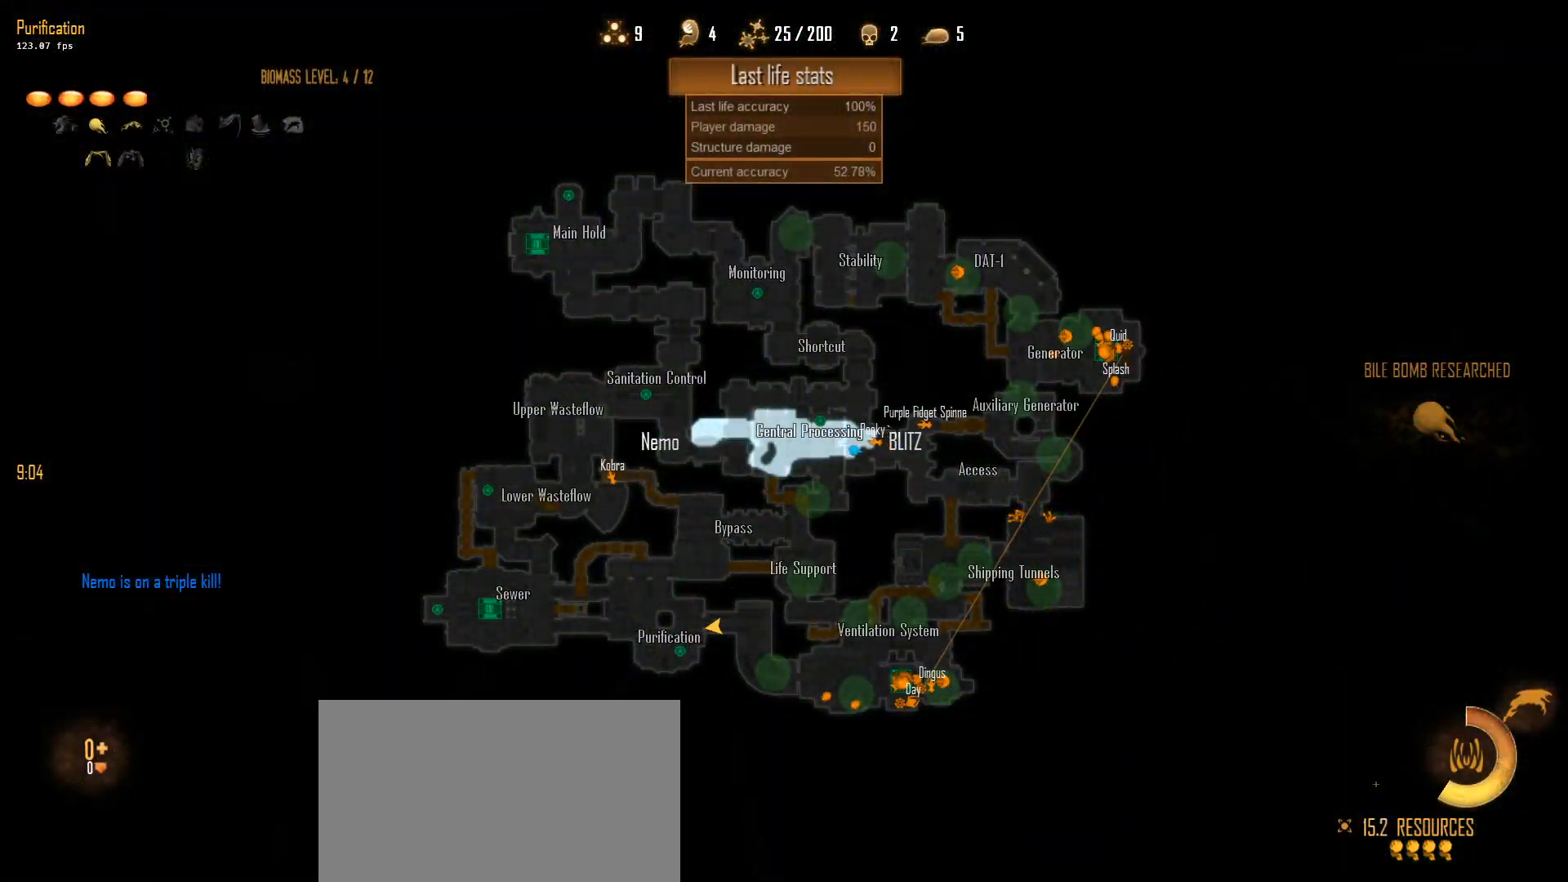
{"keys": ["c", "ctrl", "w"], "mouse": [], "mouse_move": "still", "events": []}
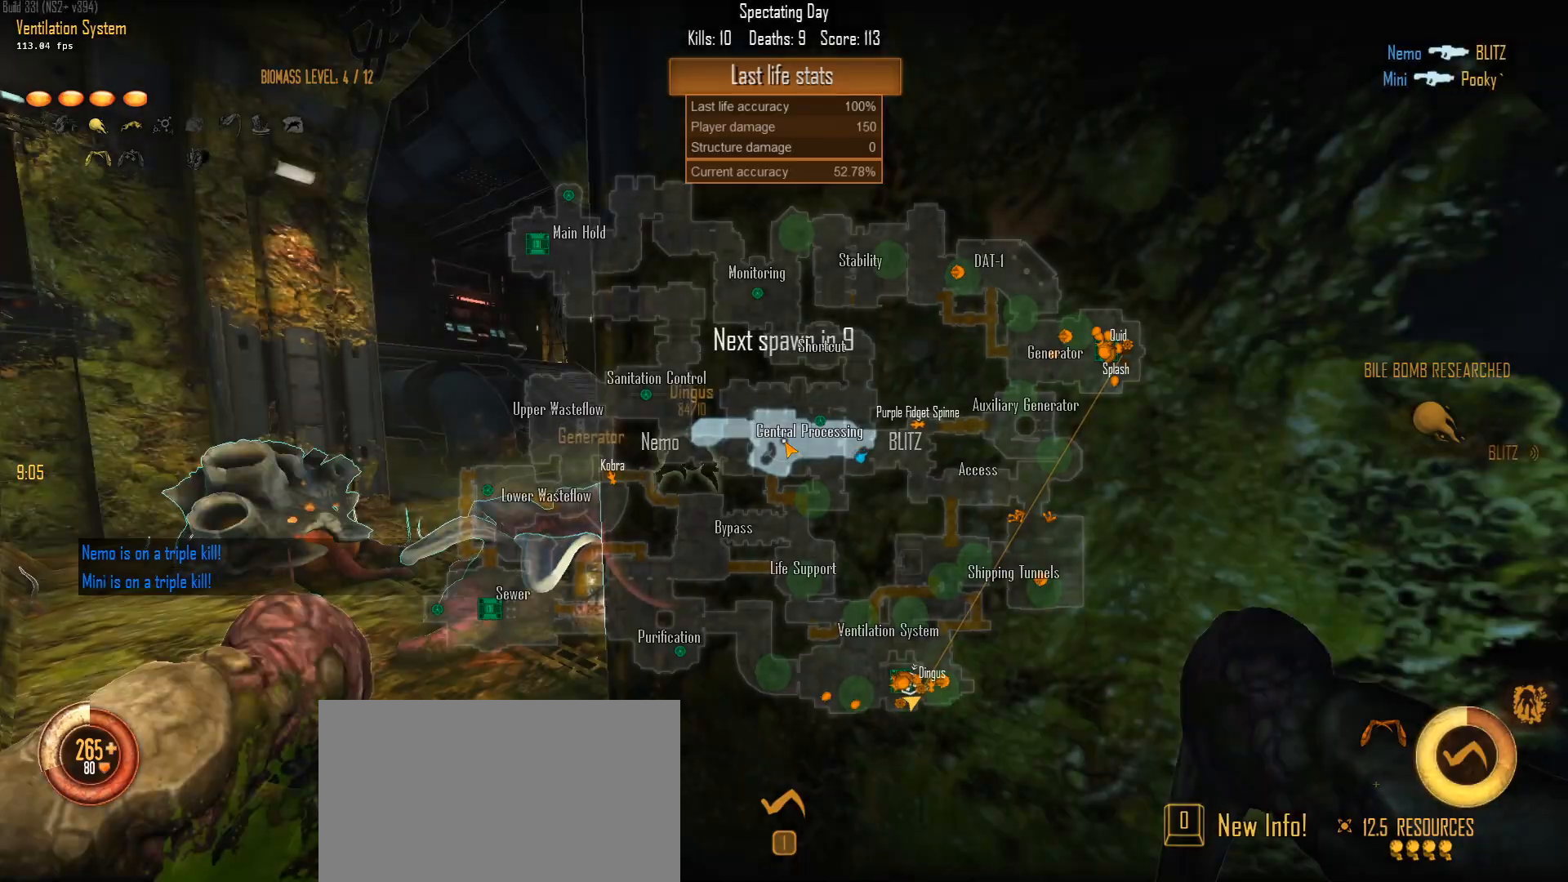
{"keys": ["c", "ctrl", "w"], "mouse": [], "mouse_move": "still", "events": []}
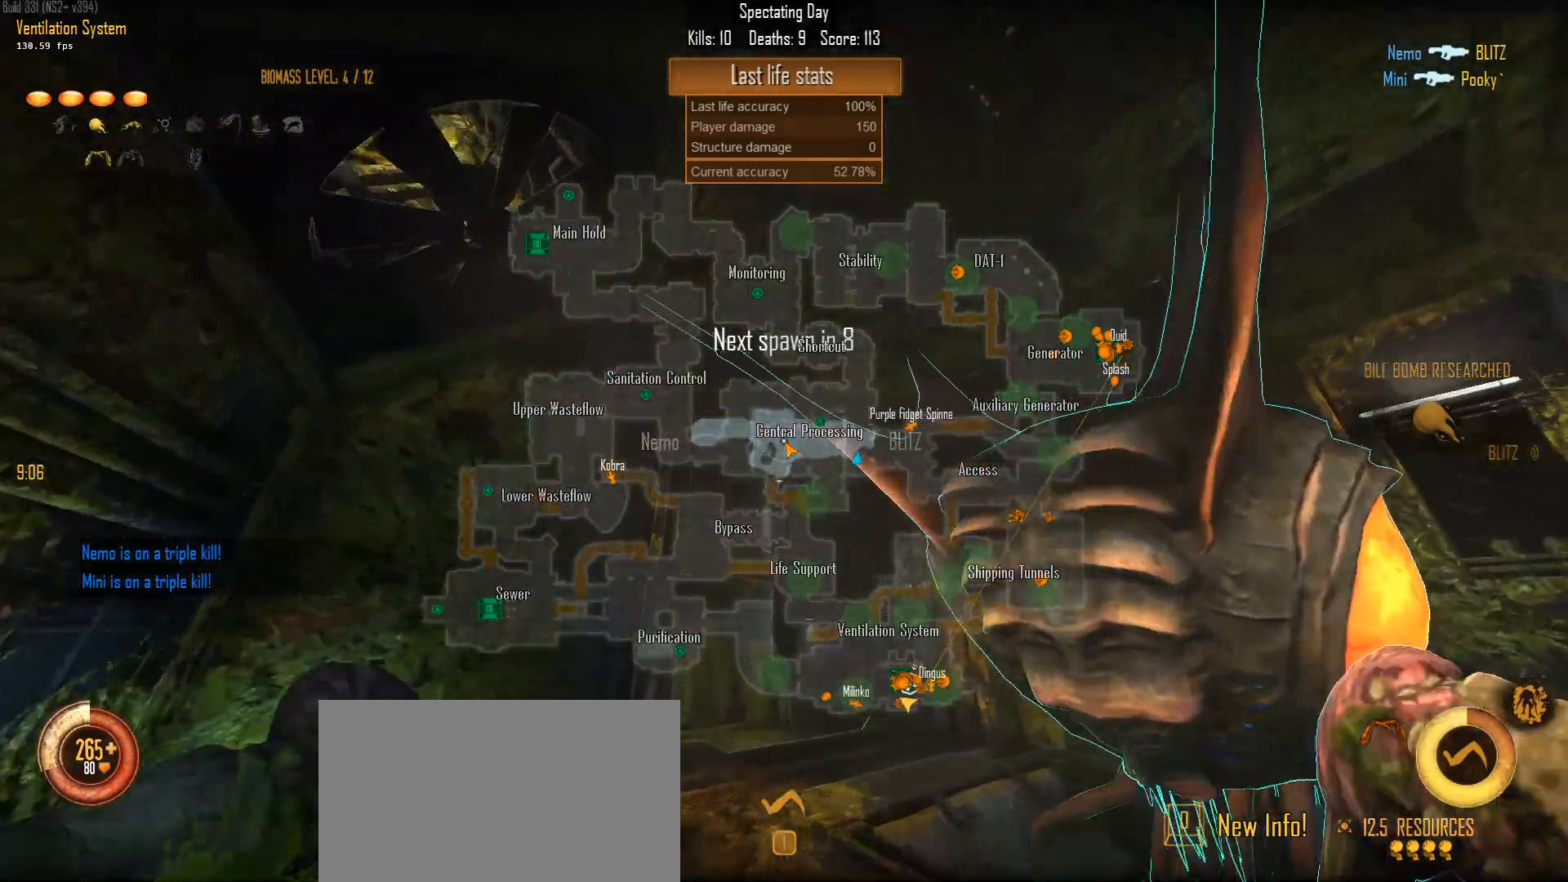
{"keys": ["c", "ctrl", "w"], "mouse": [], "mouse_move": "still", "events": []}
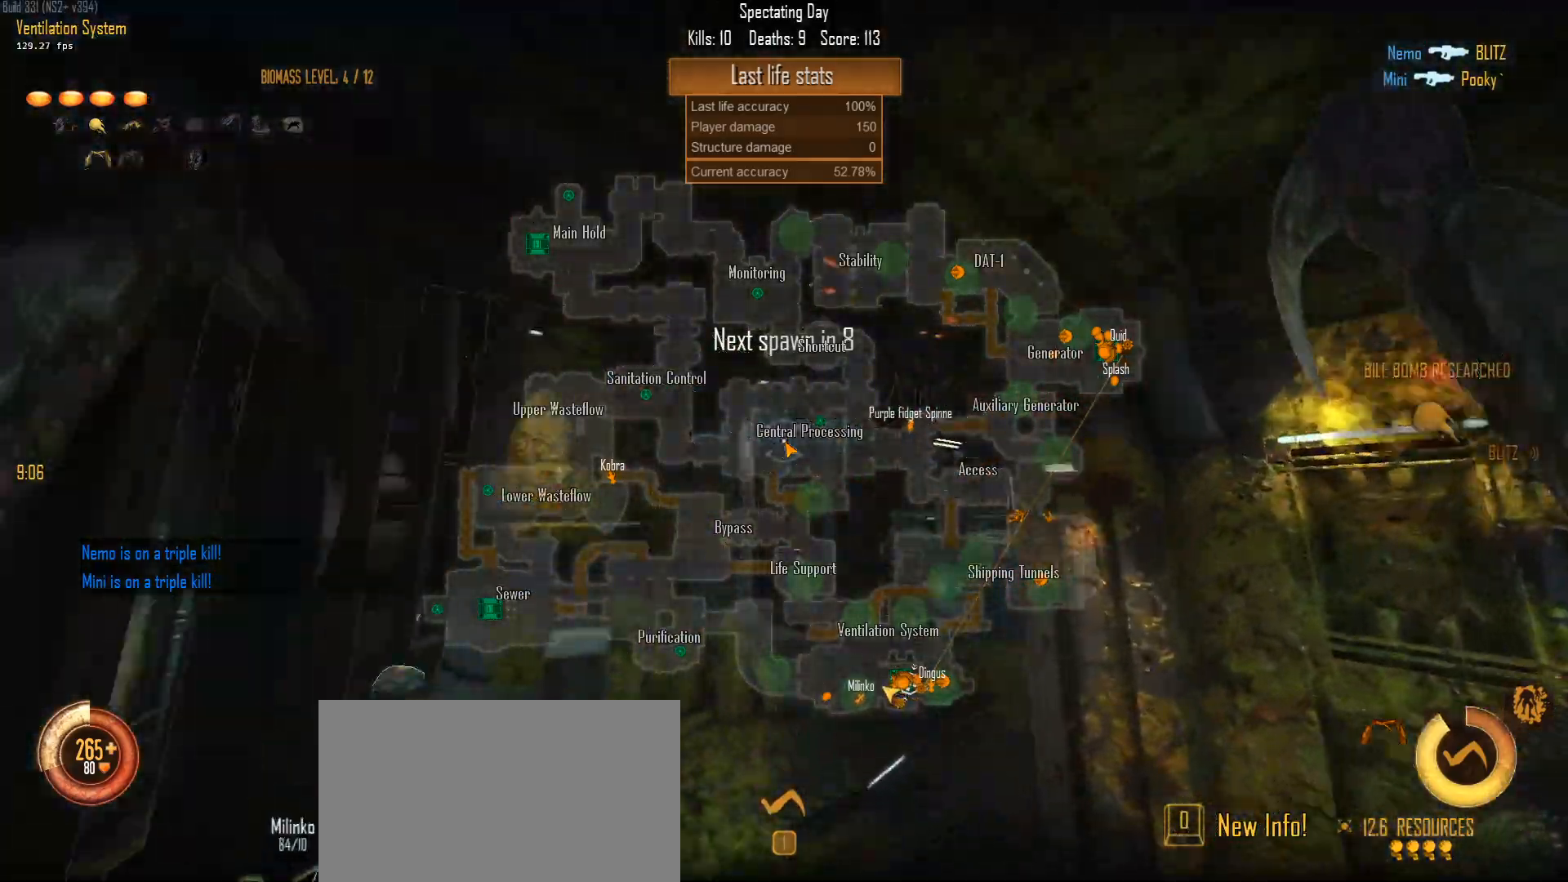
{"keys": ["c", "ctrl", "w"], "mouse": [], "mouse_move": "still", "events": []}
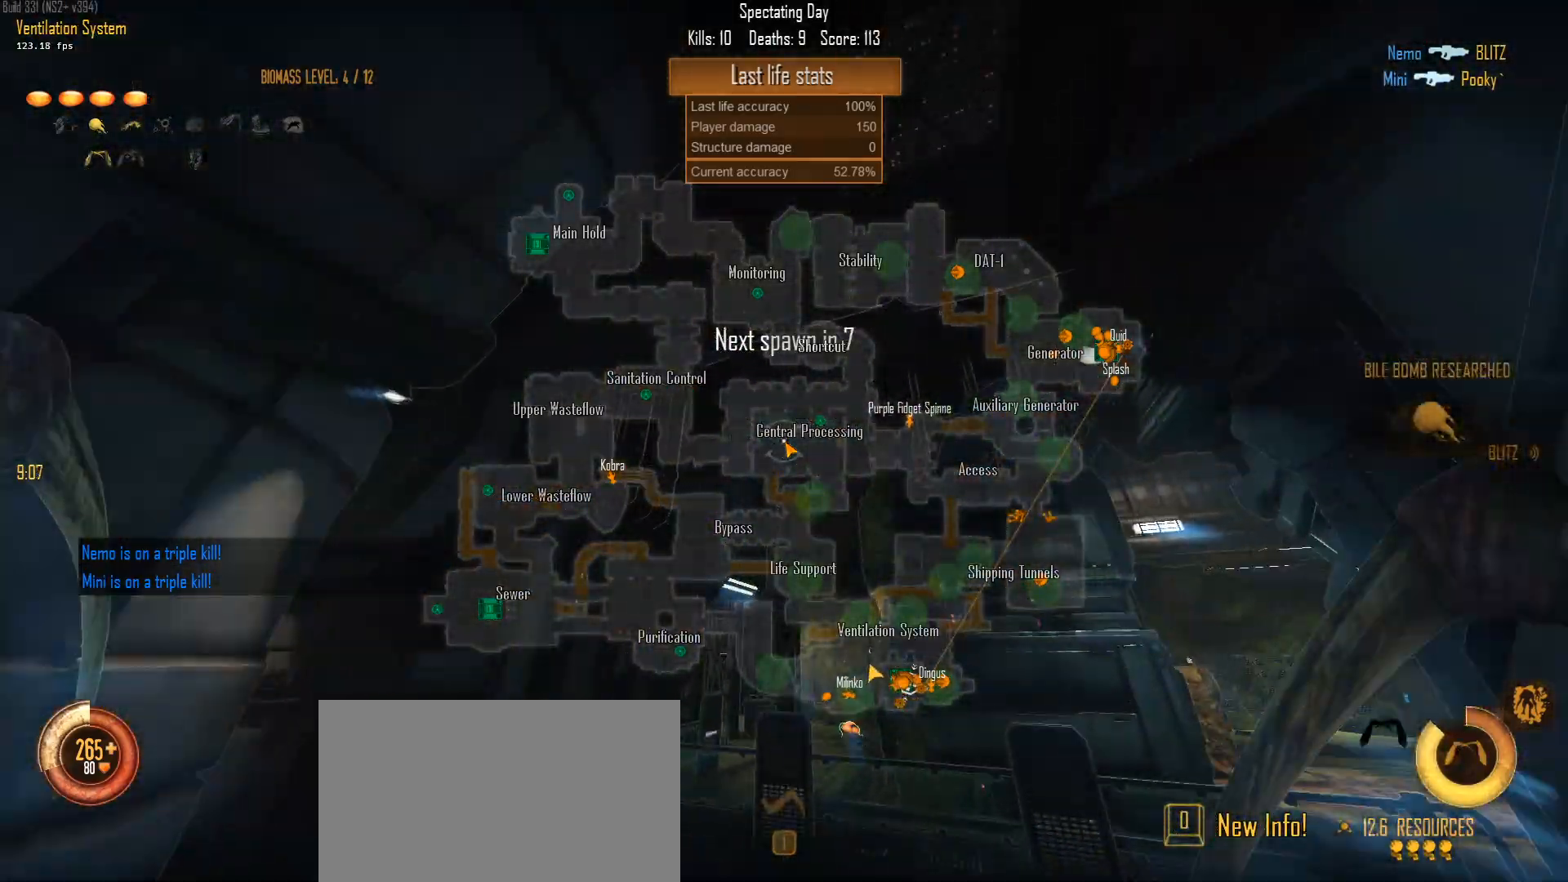
{"keys": ["c", "ctrl", "w"], "mouse": [], "mouse_move": "still", "events": []}
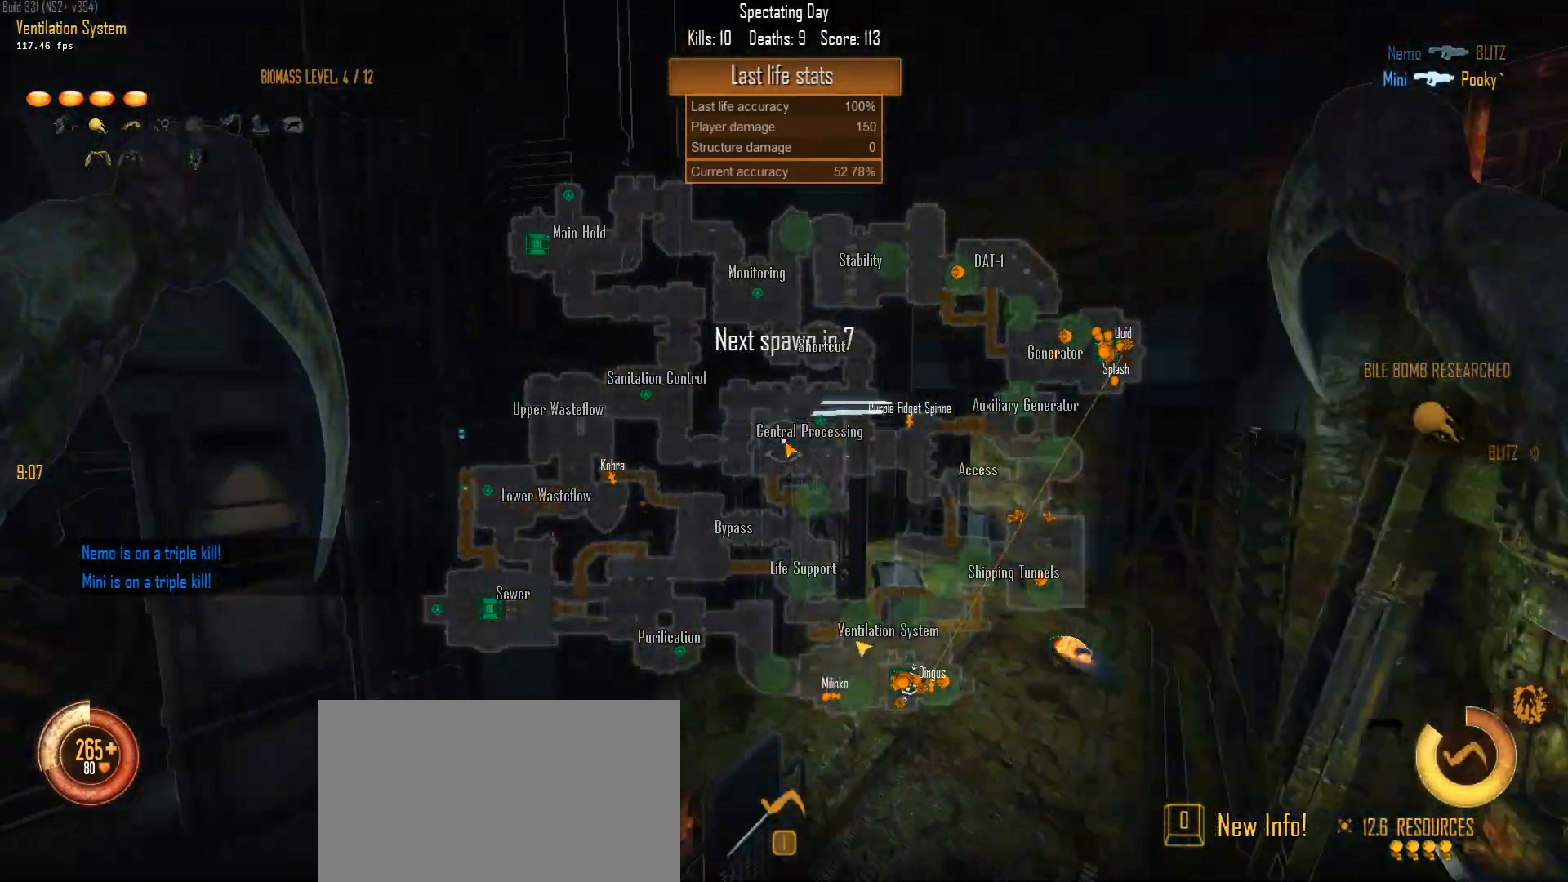
{"keys": ["c", "ctrl", "w"], "mouse": [], "mouse_move": "still", "events": []}
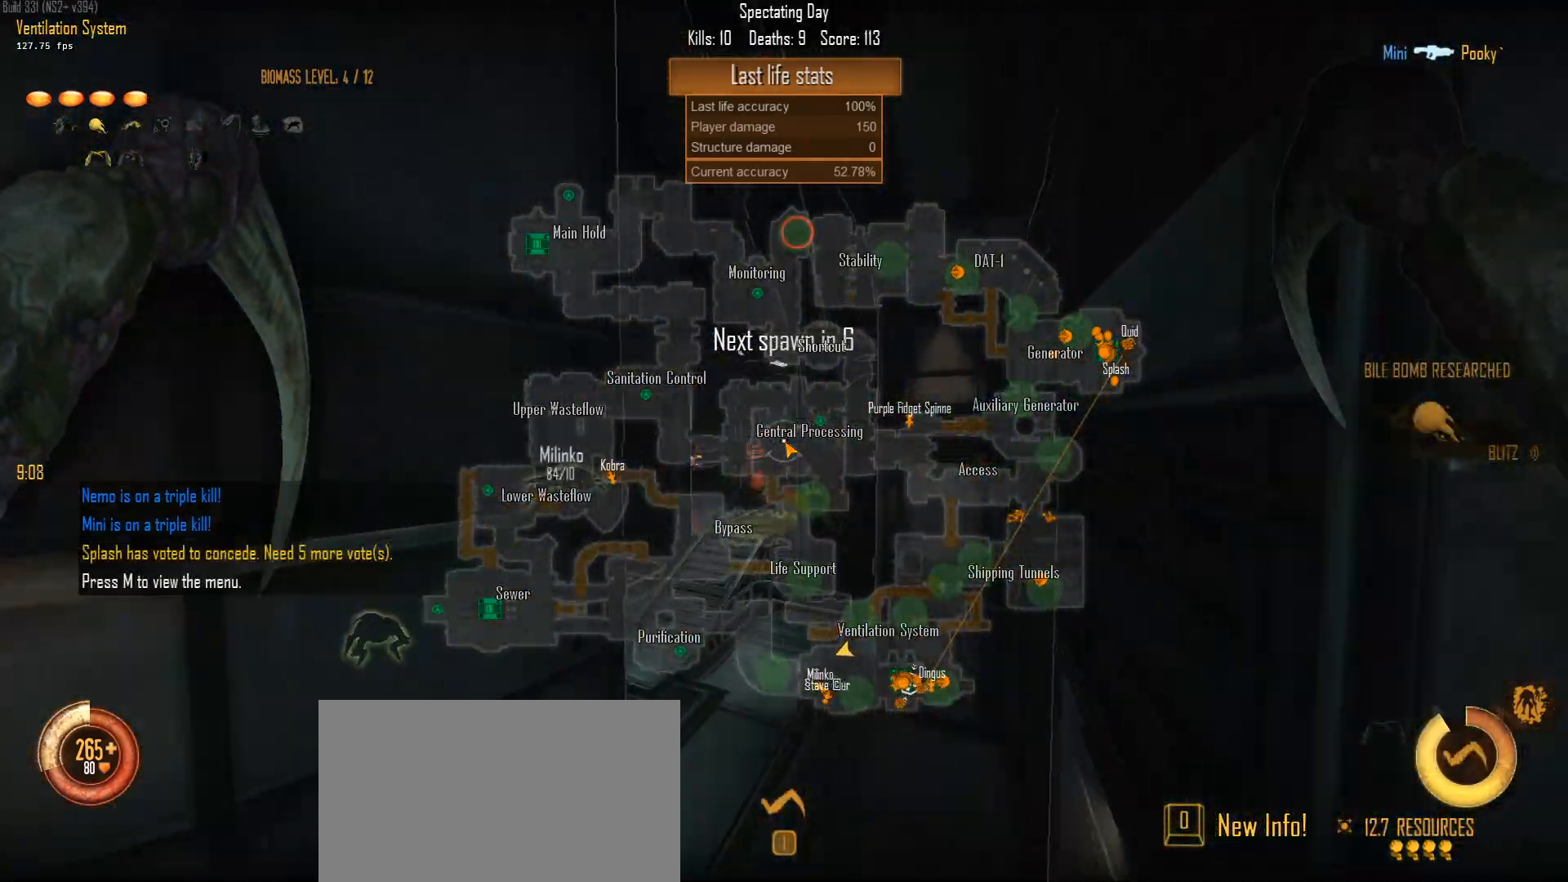
{"keys": ["c", "ctrl", "w"], "mouse": [], "mouse_move": "still", "events": []}
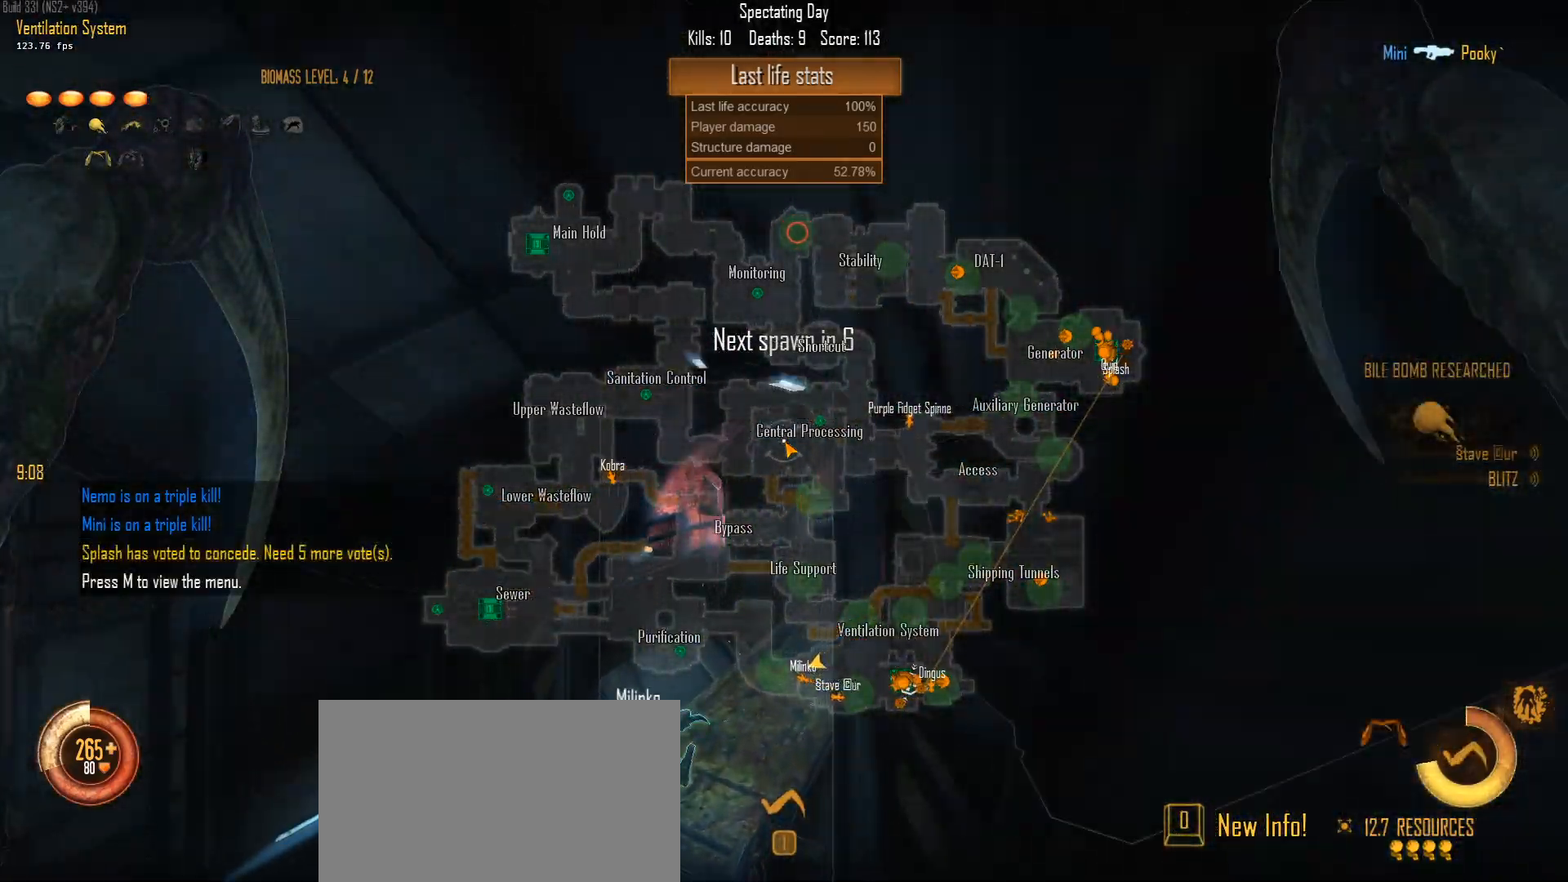
{"keys": ["ctrl", "w"], "mouse": [], "mouse_move": "still", "events": [[417, "c", "up"]]}
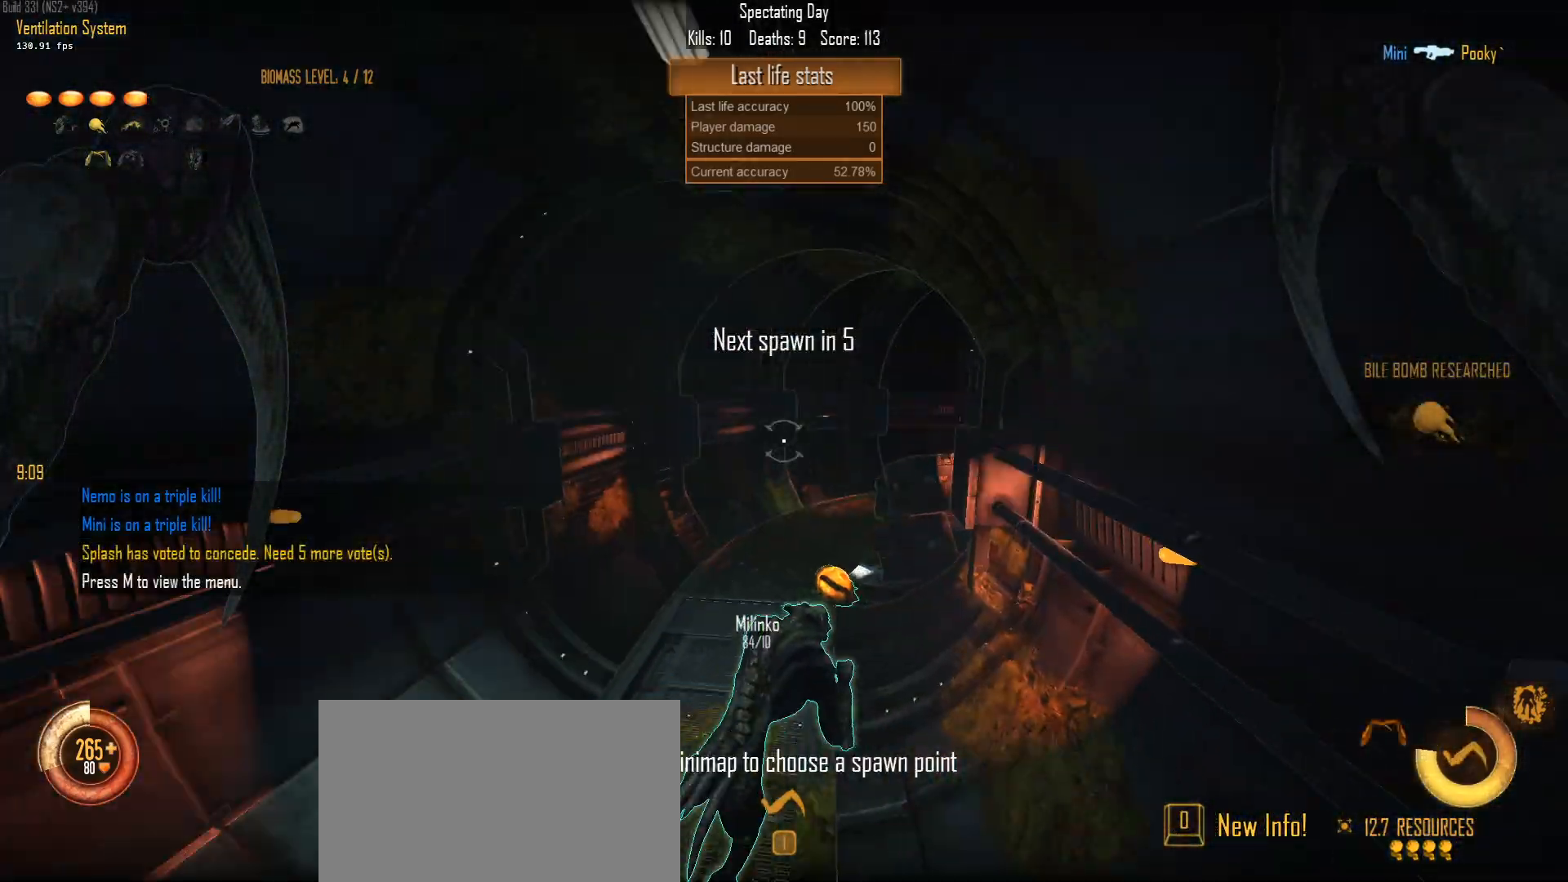
{"keys": ["ctrl", "w"], "mouse": [], "mouse_move": "still", "events": [[200, "c", "down"], [333, "c", "up"]]}
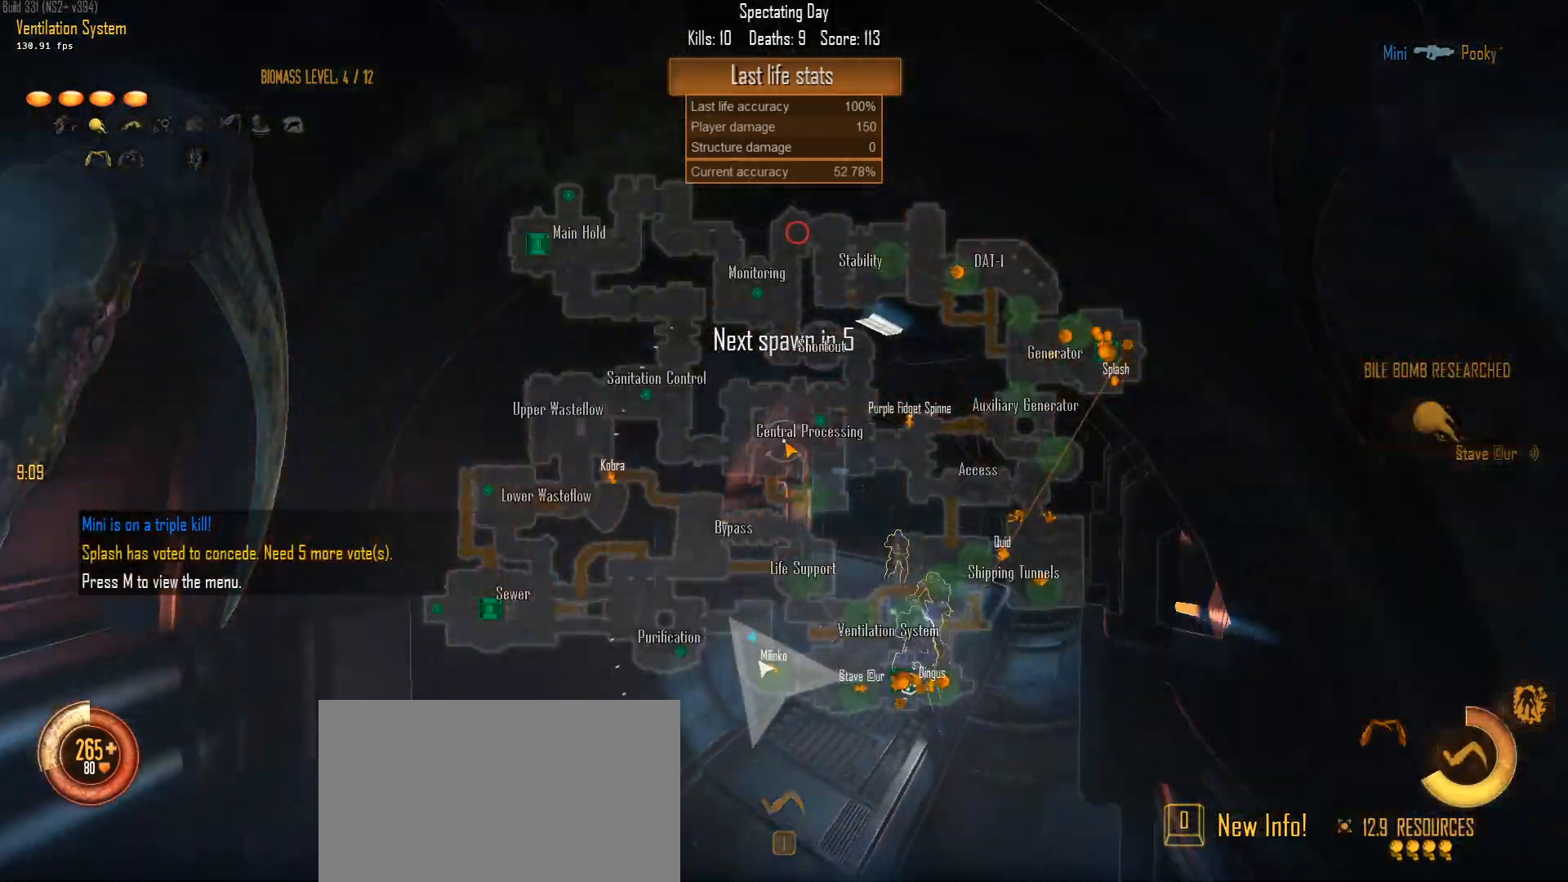
{"keys": ["c", "ctrl", "w"], "mouse": [], "mouse_move": "still", "events": [[500, "c", "down"]]}
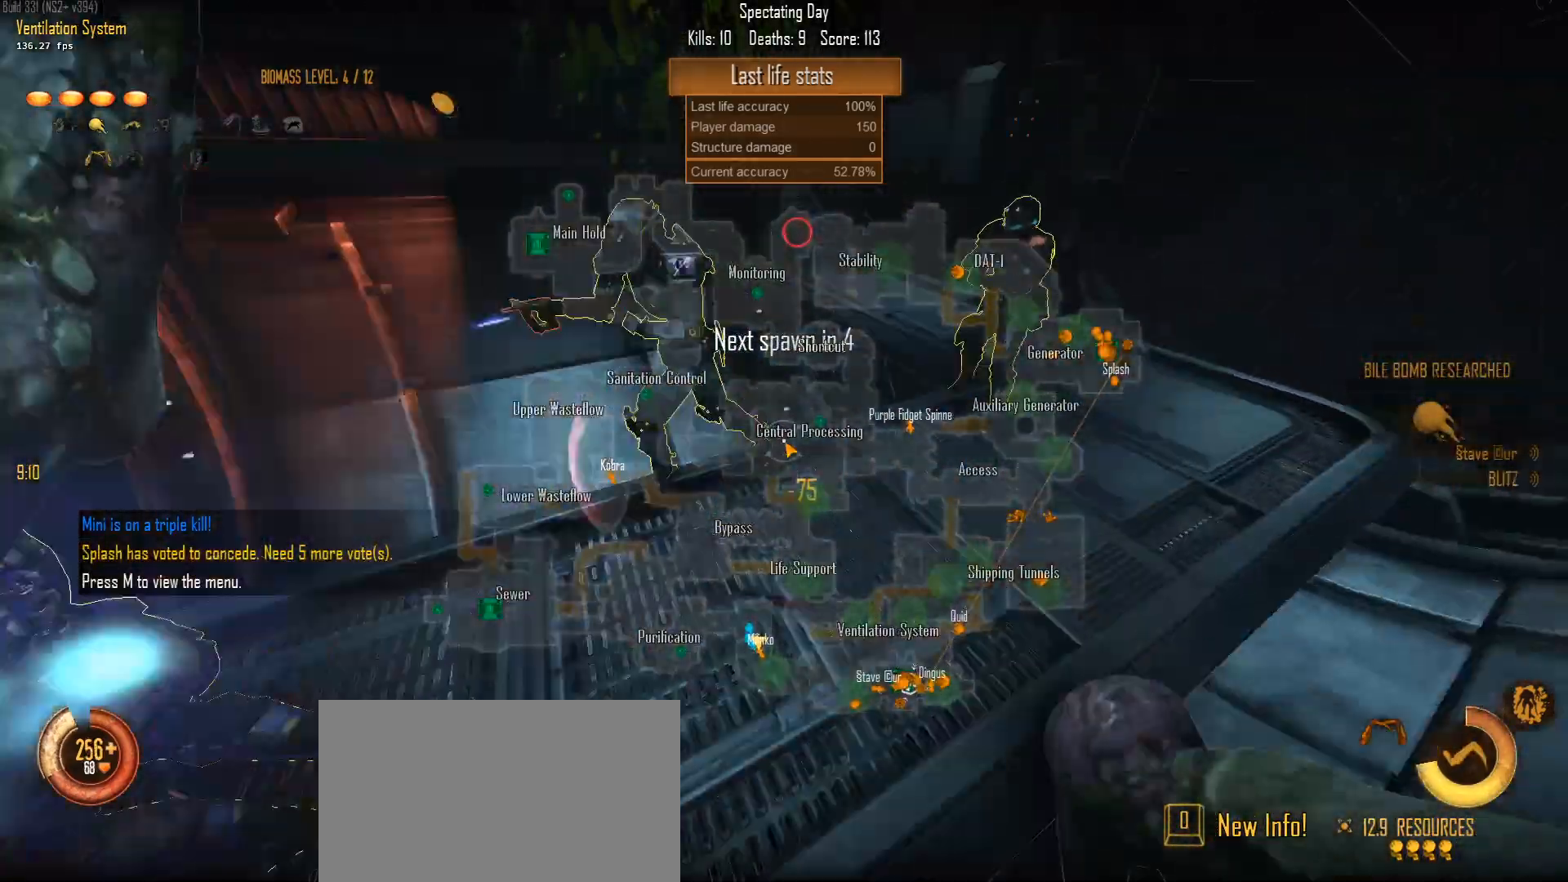
{"keys": ["c", "ctrl", "w"], "mouse": [], "mouse_move": "still", "events": []}
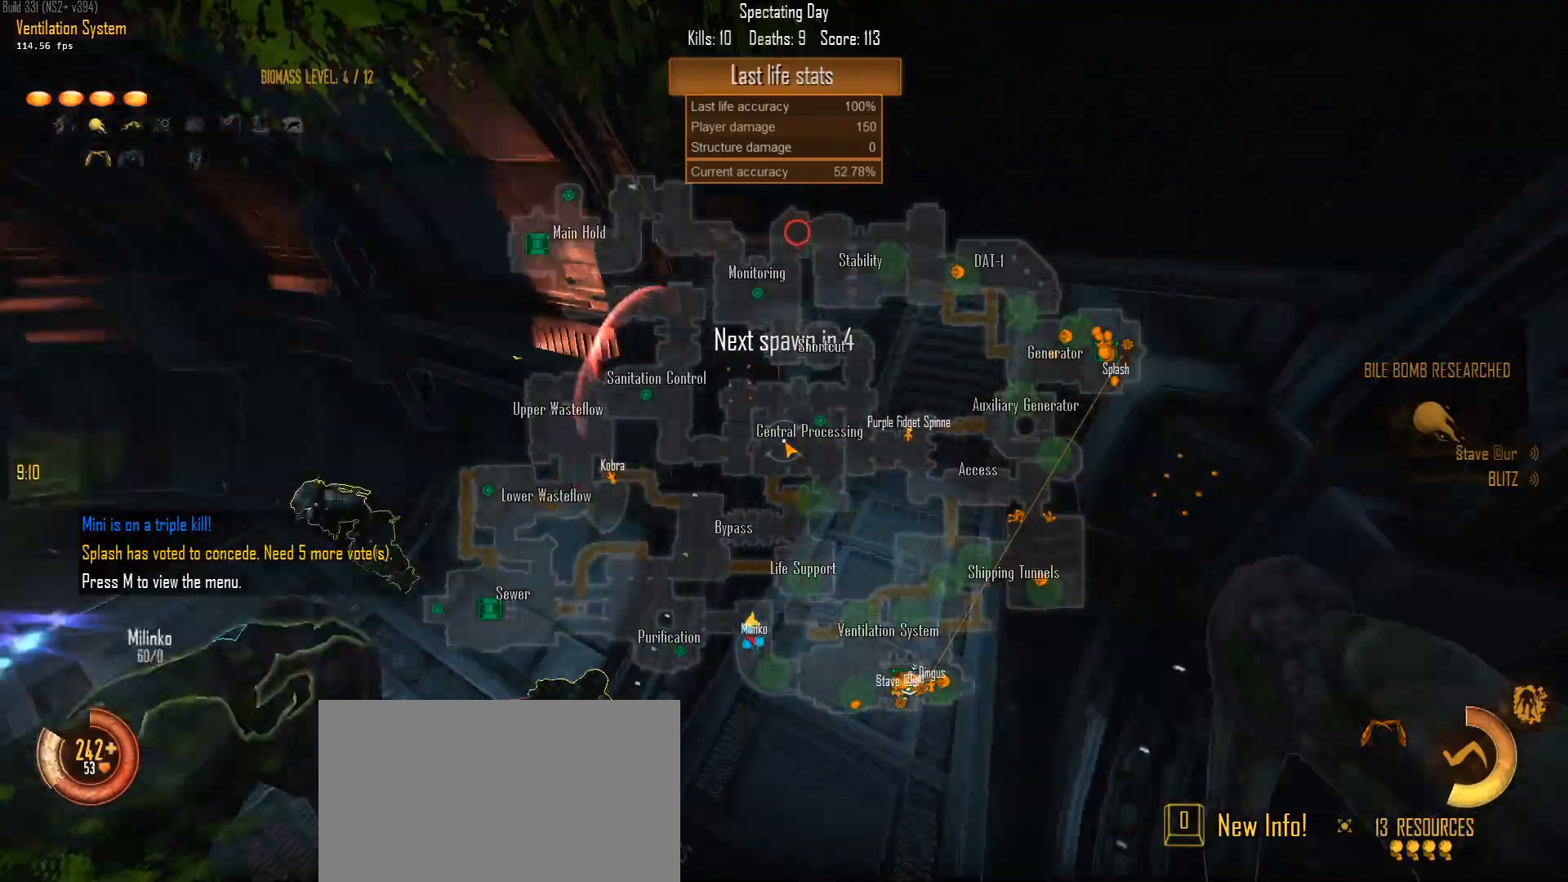
{"keys": ["c", "ctrl", "w"], "mouse": [], "mouse_move": "still", "events": []}
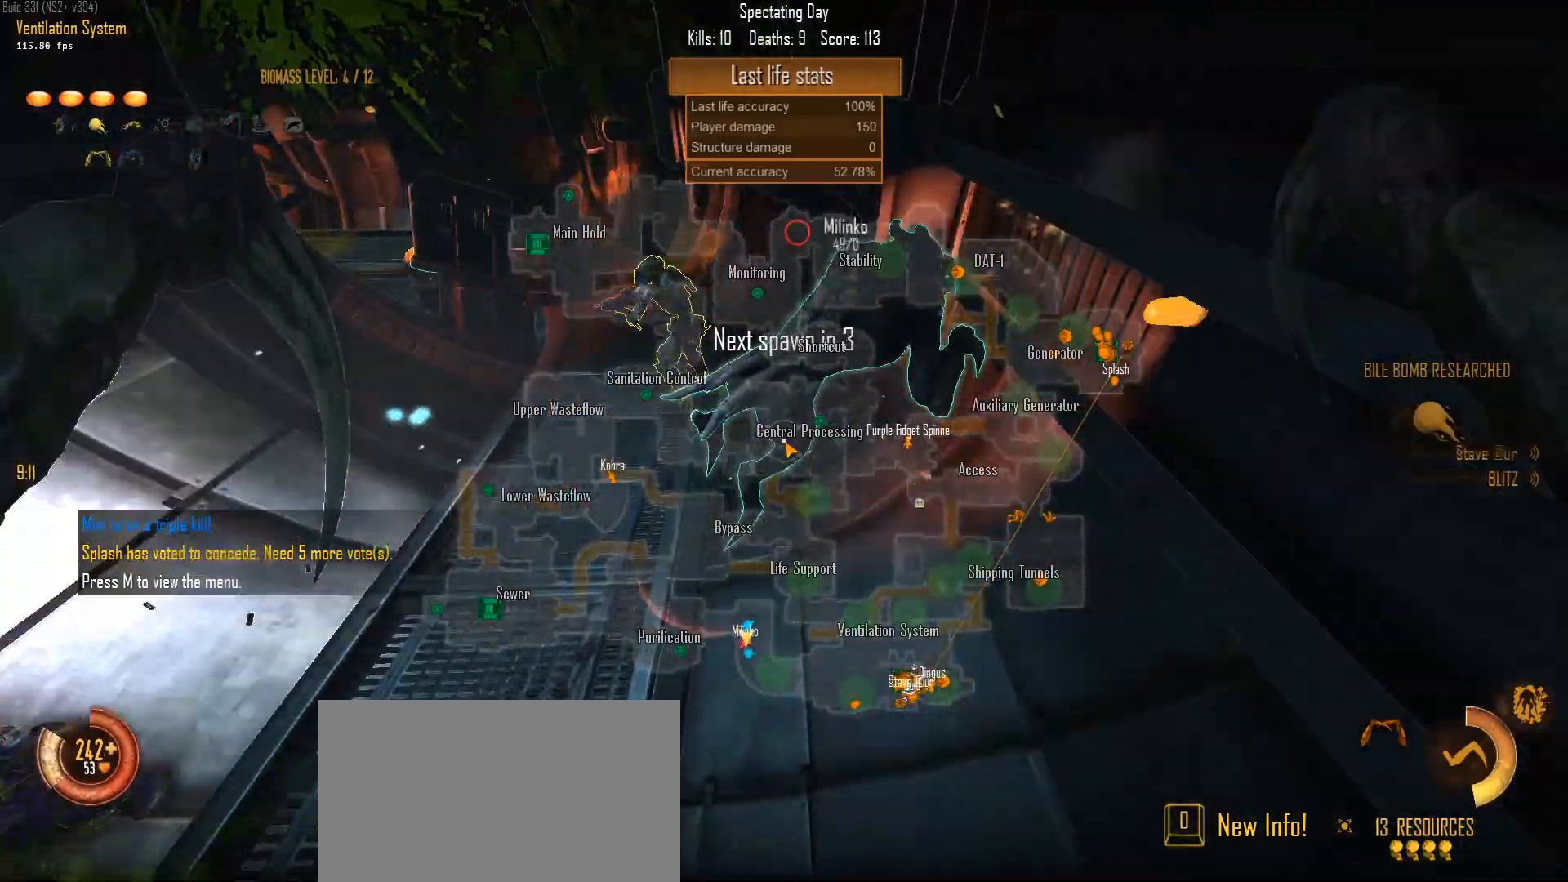
{"keys": ["c", "ctrl", "w"], "mouse": [], "mouse_move": "still", "events": []}
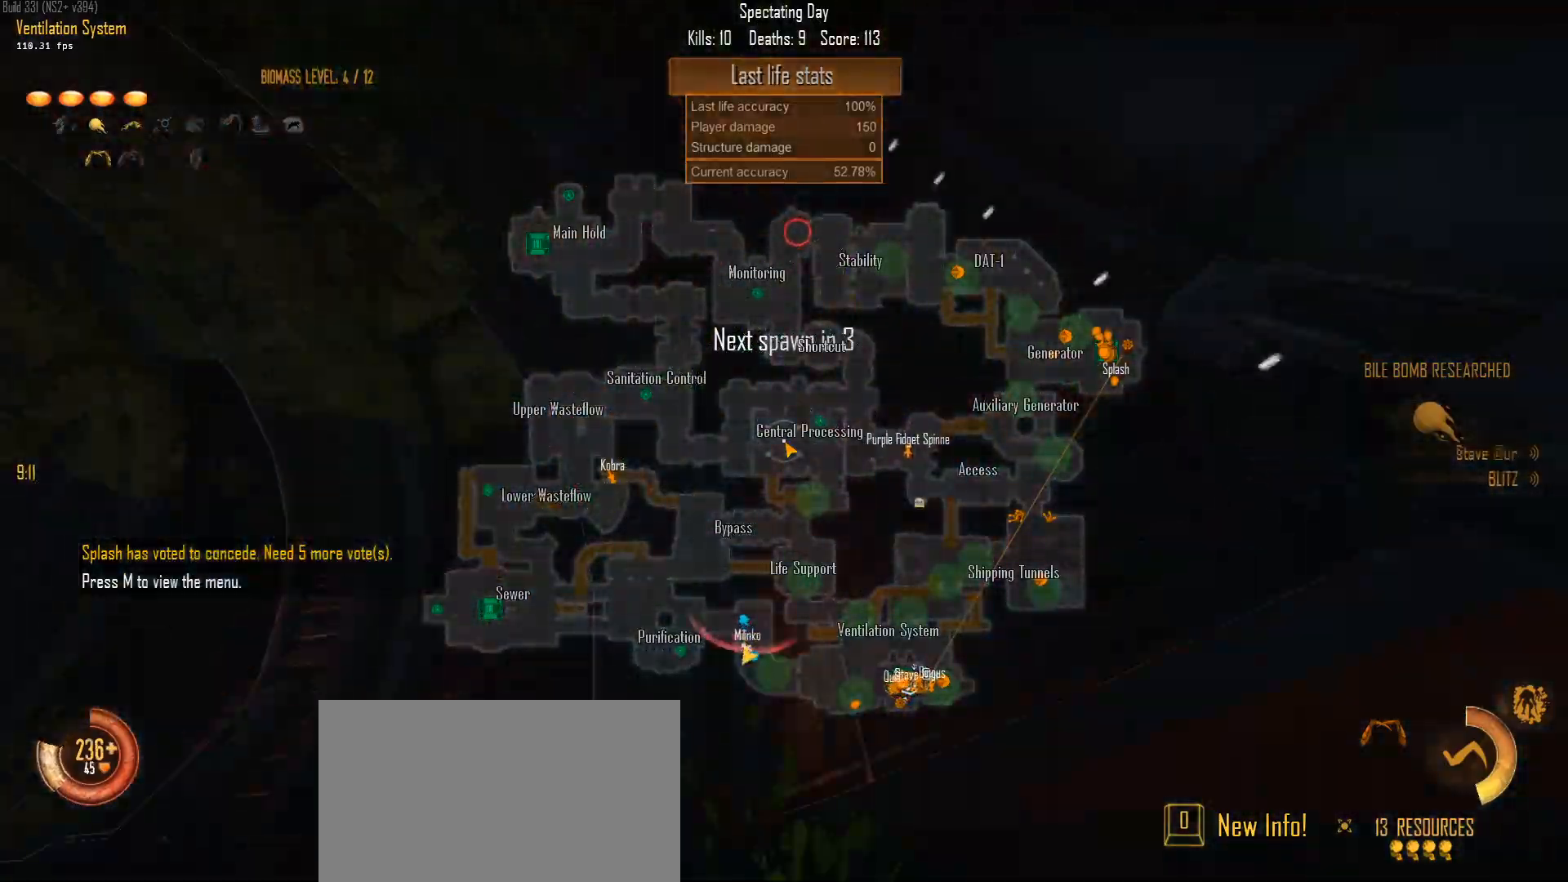
{"keys": ["c", "ctrl", "w"], "mouse": [], "mouse_move": "still", "events": []}
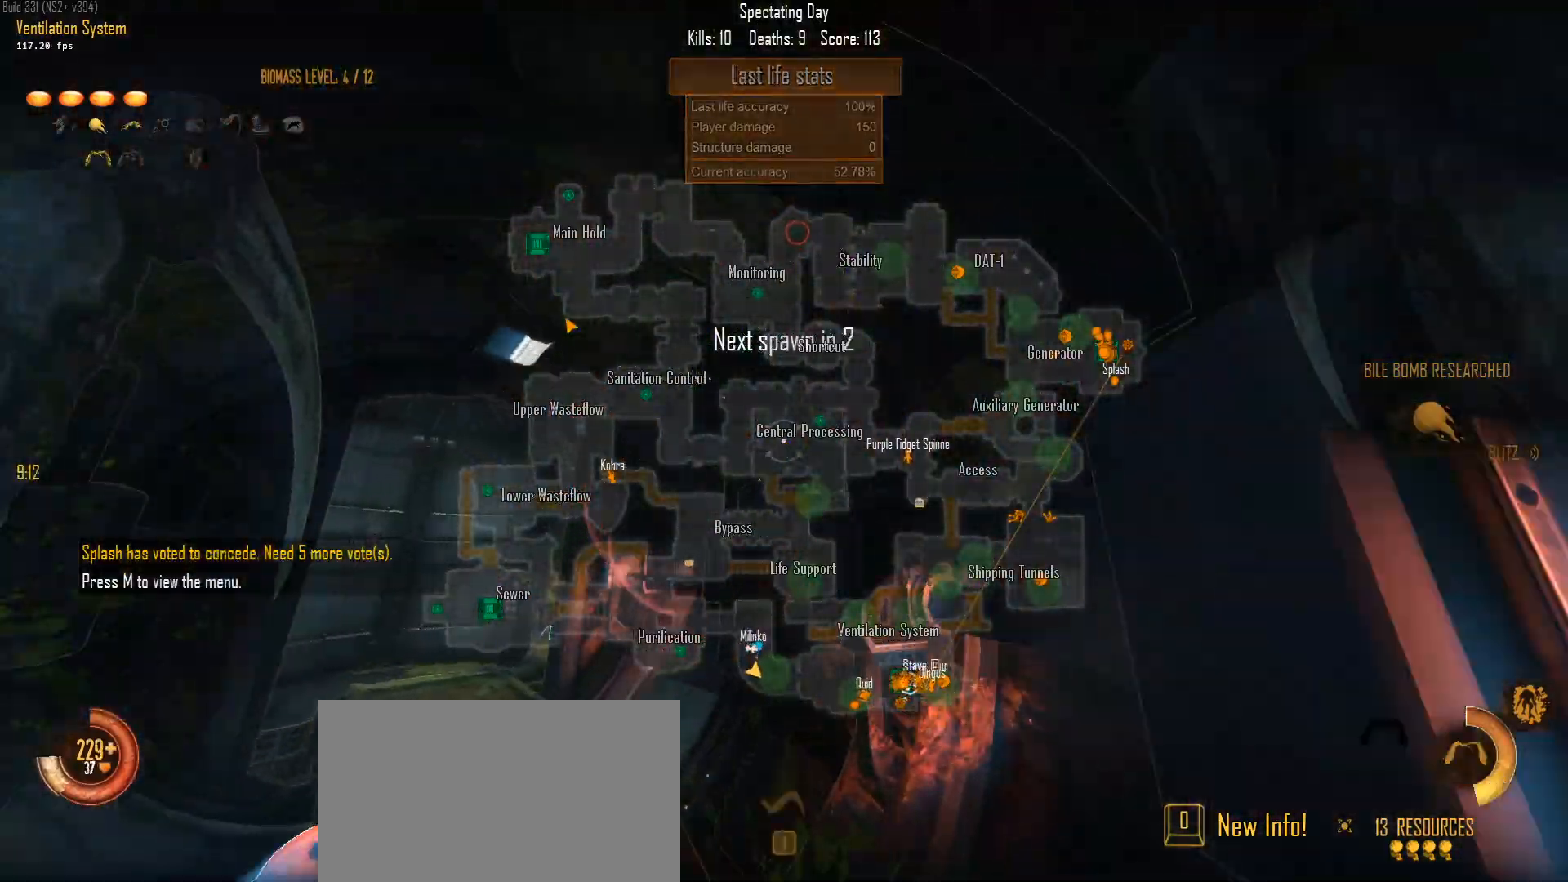
{"keys": ["ctrl", "w"], "mouse": [], "mouse_move": "down-right", "events": [[300, "c", "up"]]}
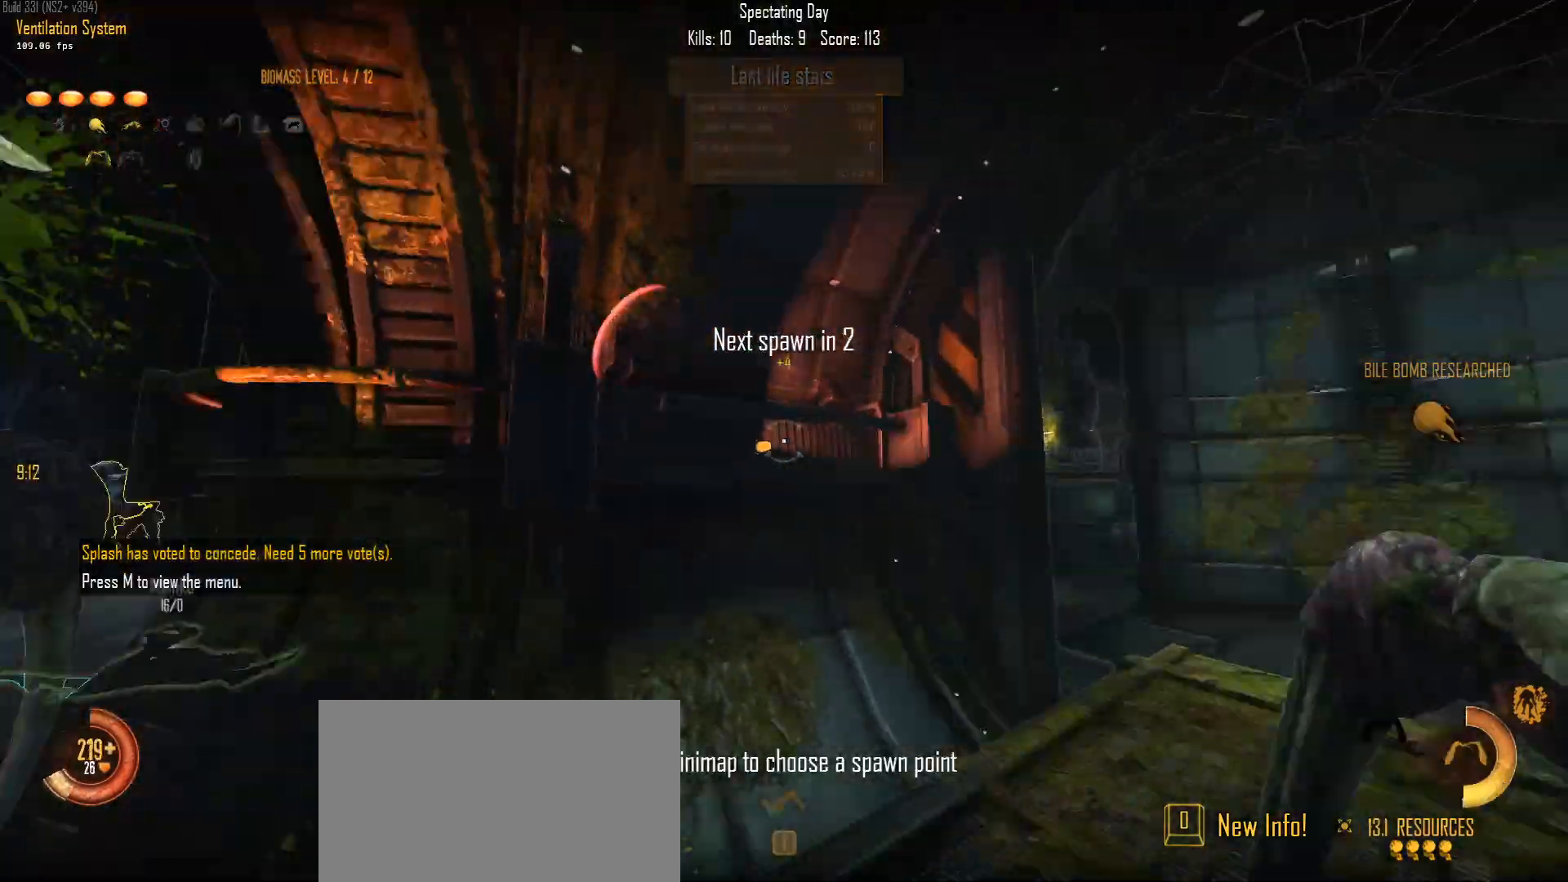
{"keys": ["ctrl", "w"], "mouse": [], "mouse_move": "still", "events": []}
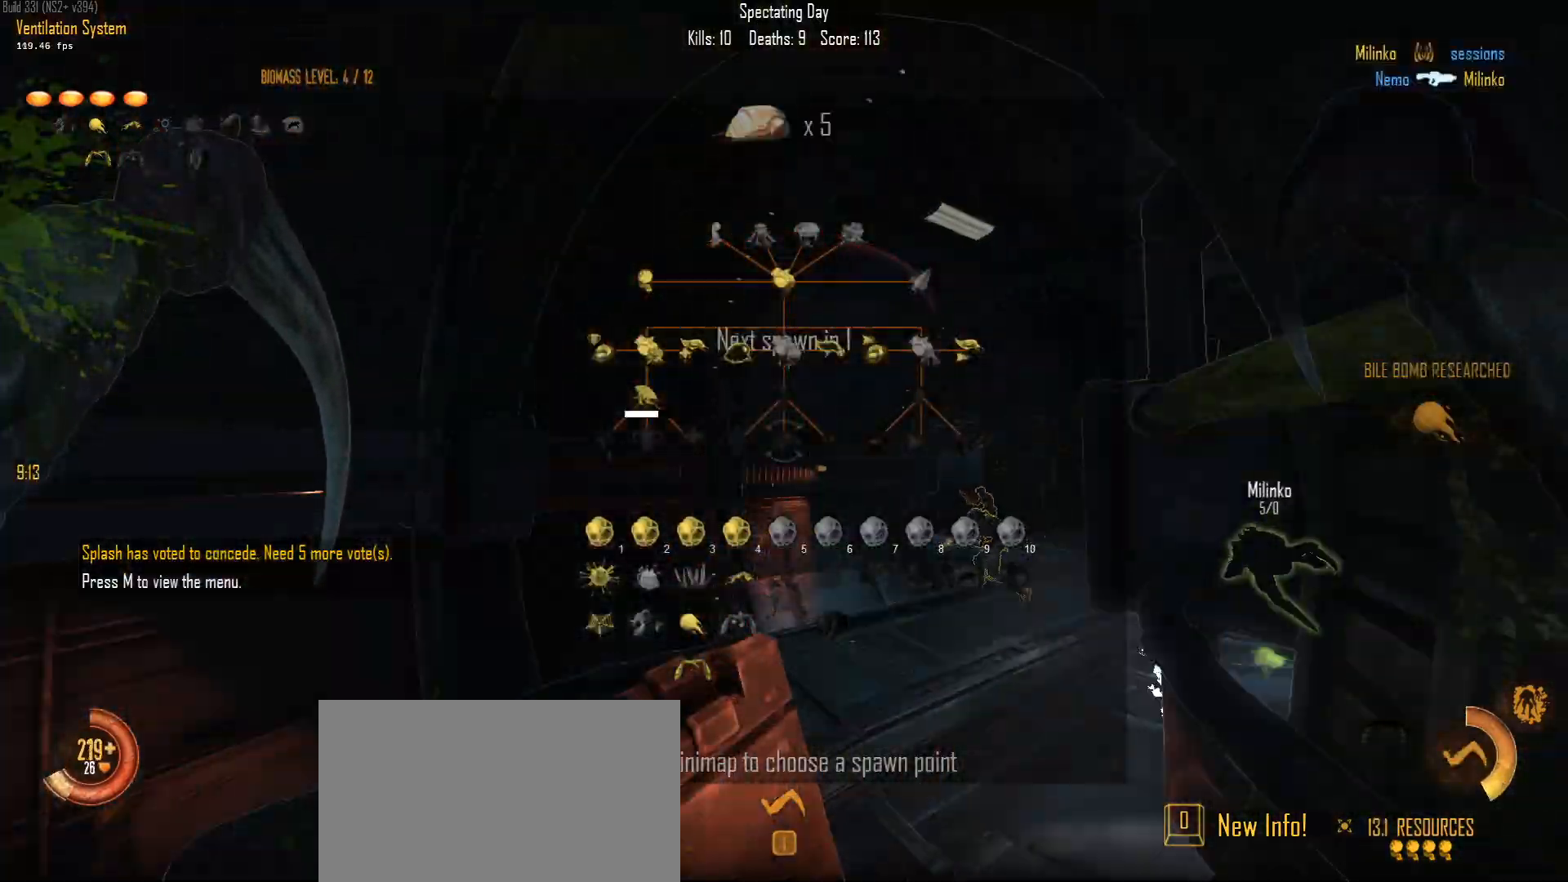
{"keys": ["ctrl", "w"], "mouse": [], "mouse_move": "still", "events": []}
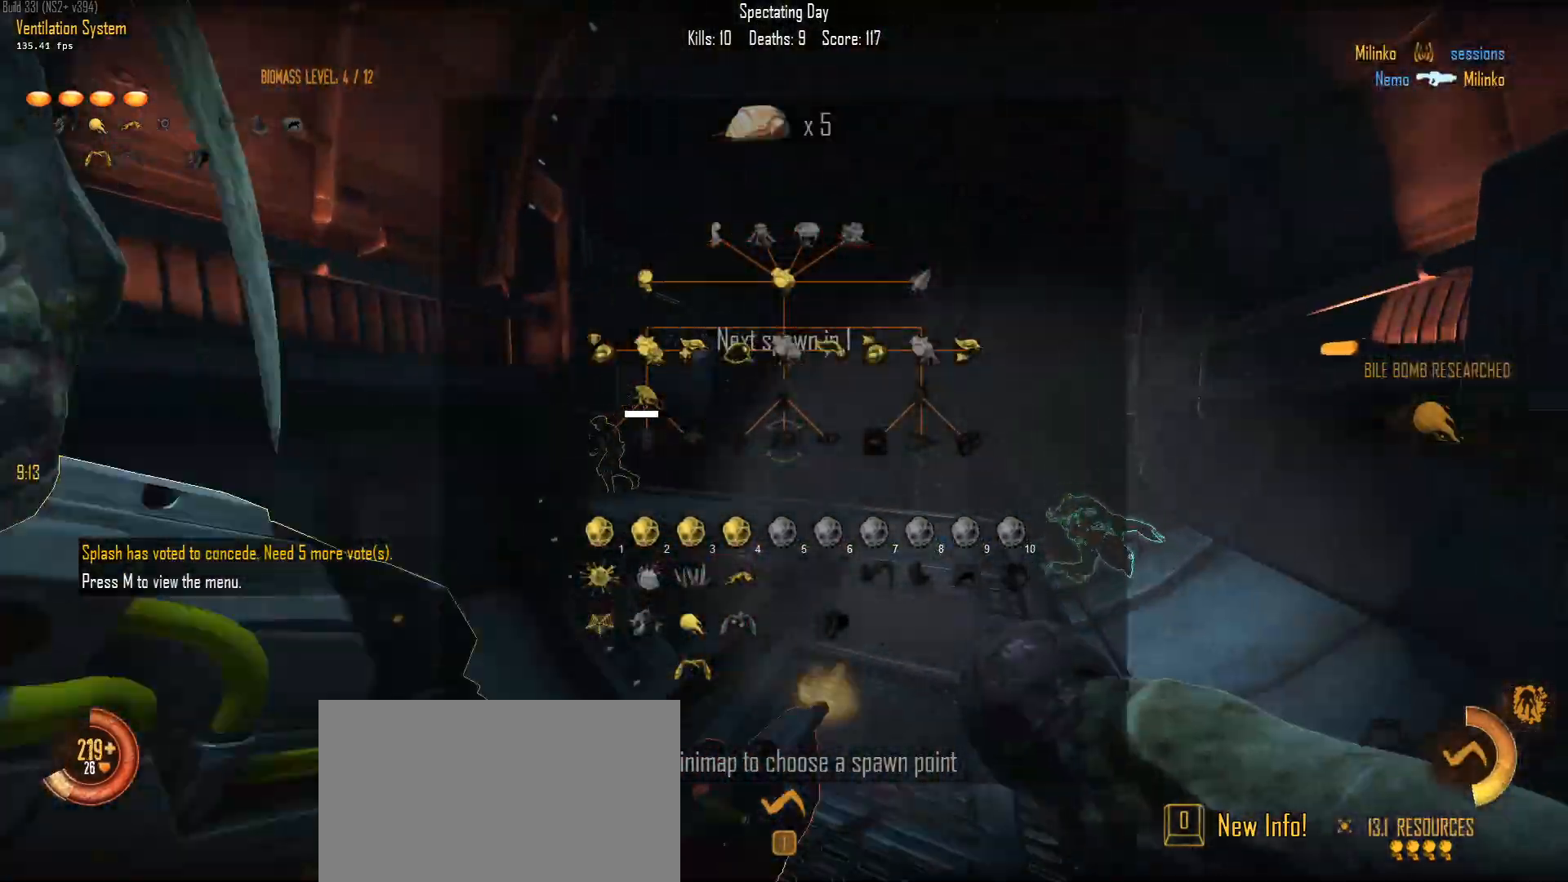
{"keys": ["ctrl", "w"], "mouse": [], "mouse_move": "still", "events": []}
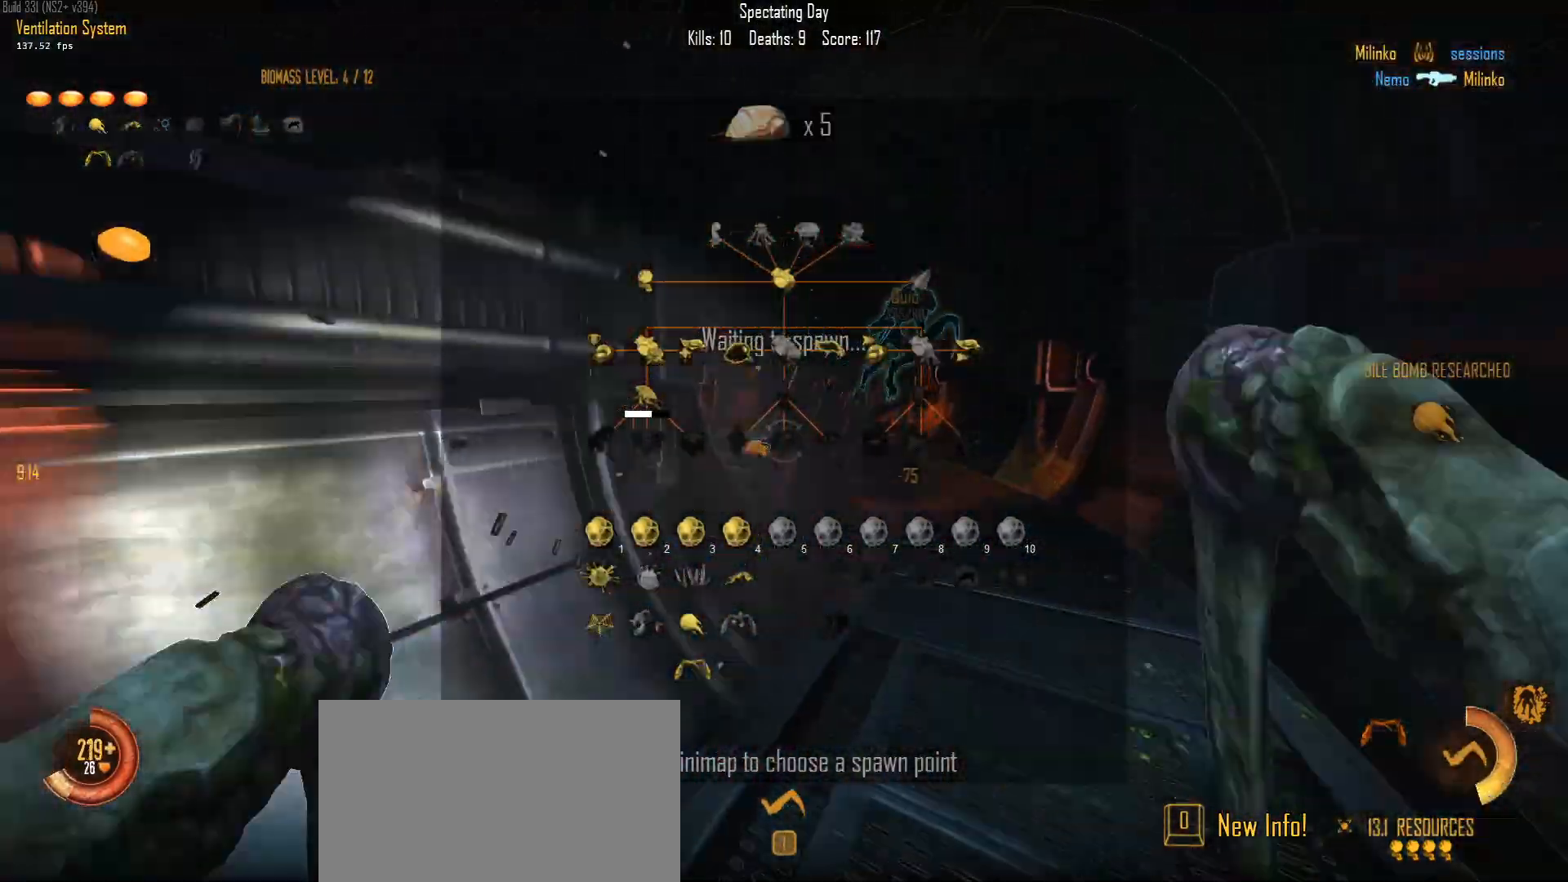
{"keys": ["ctrl", "w"], "mouse": [], "mouse_move": "still", "events": []}
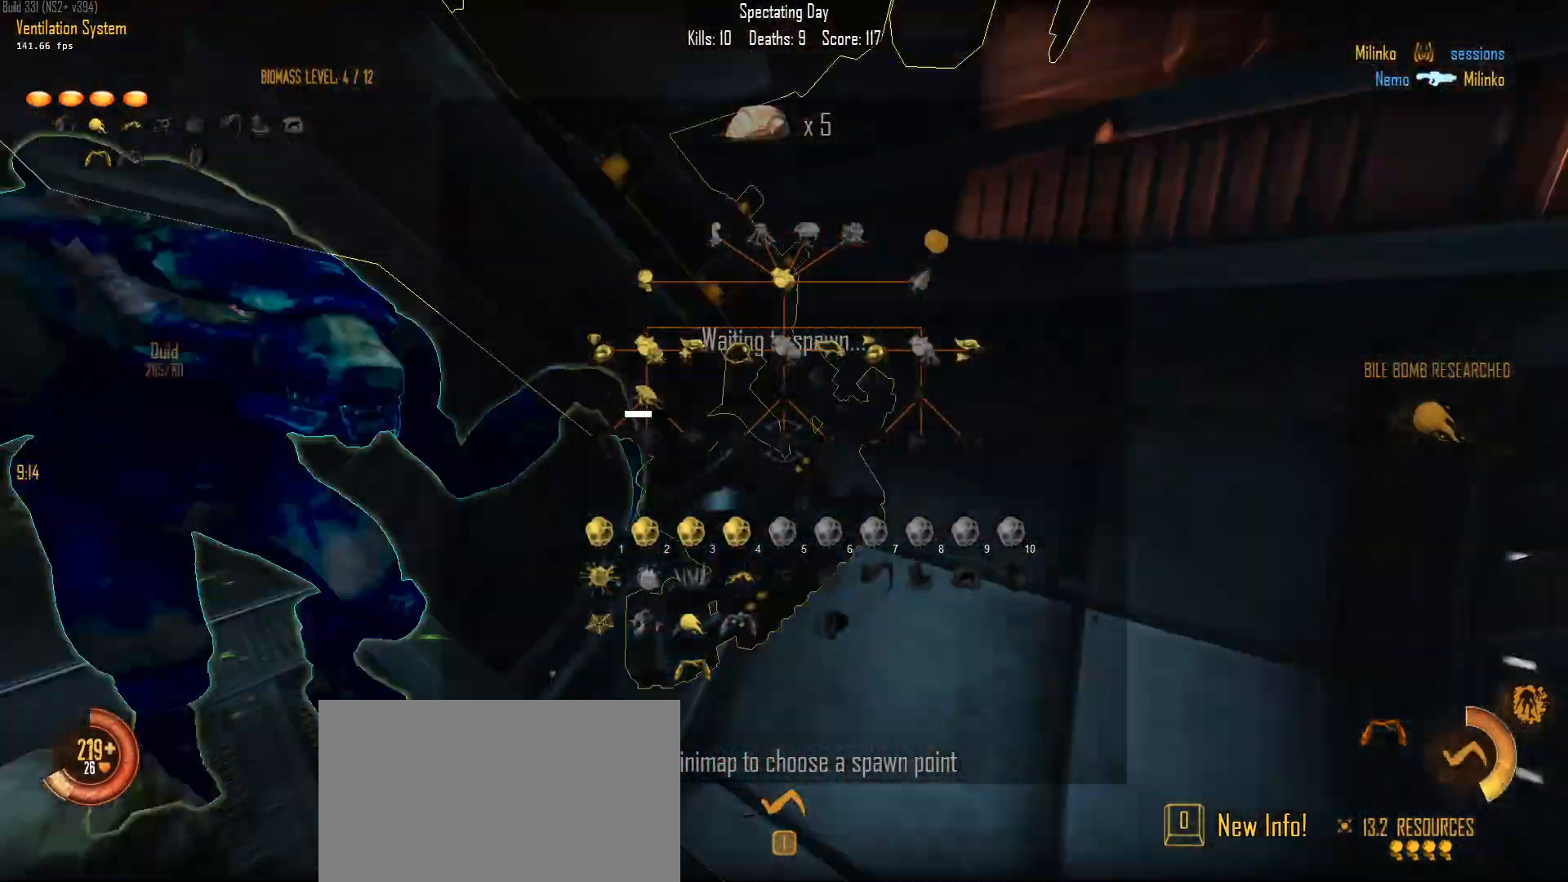
{"keys": ["ctrl", "w"], "mouse": [], "mouse_move": "still", "events": []}
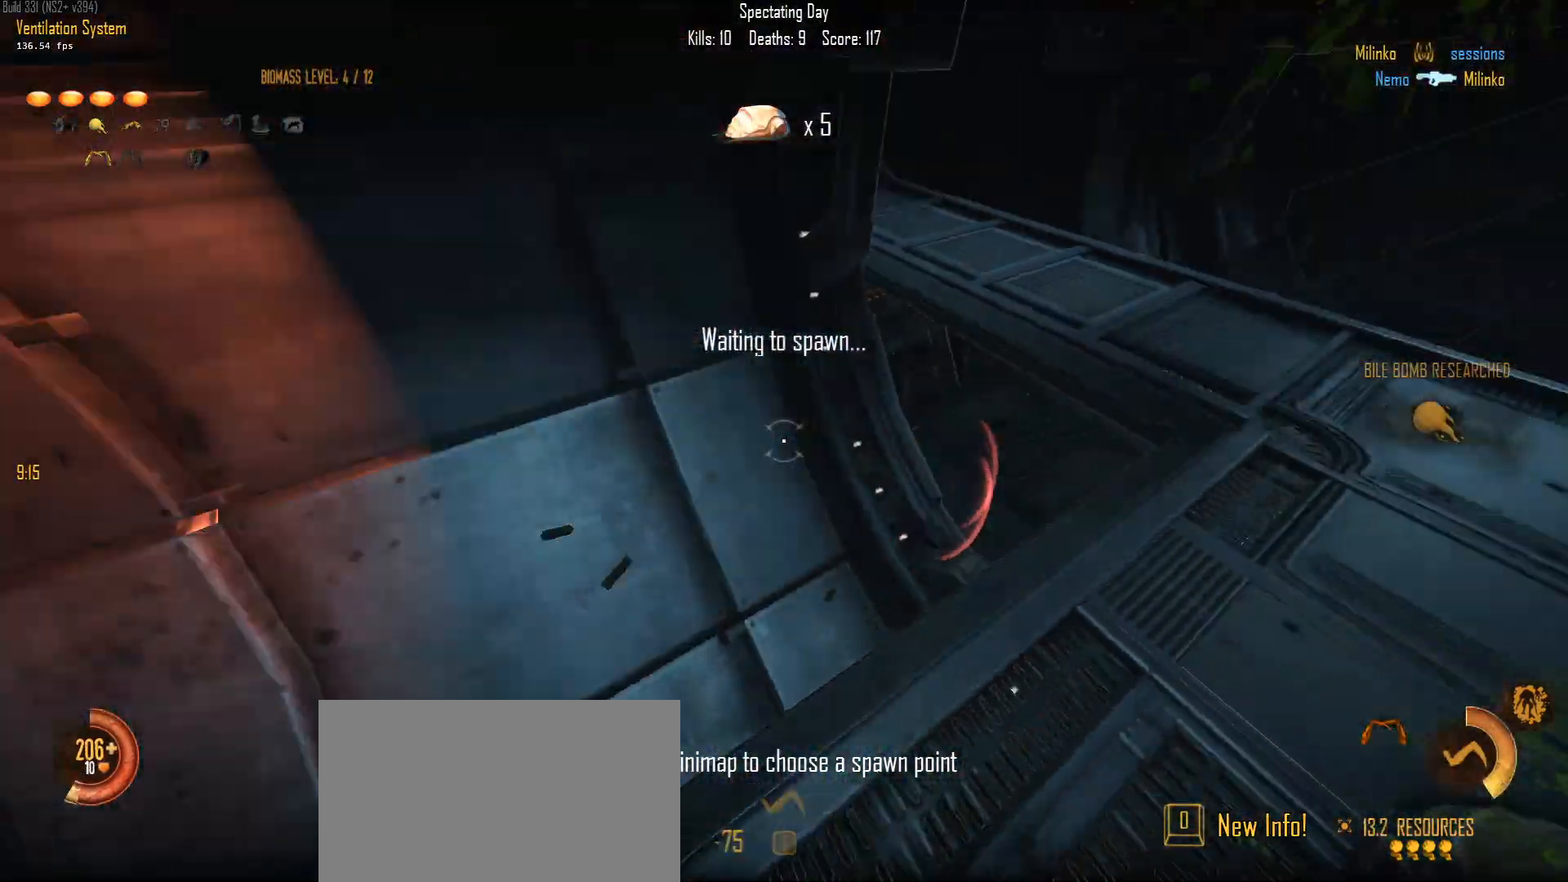
{"keys": ["ctrl", "w"], "mouse": [], "mouse_move": "still", "events": []}
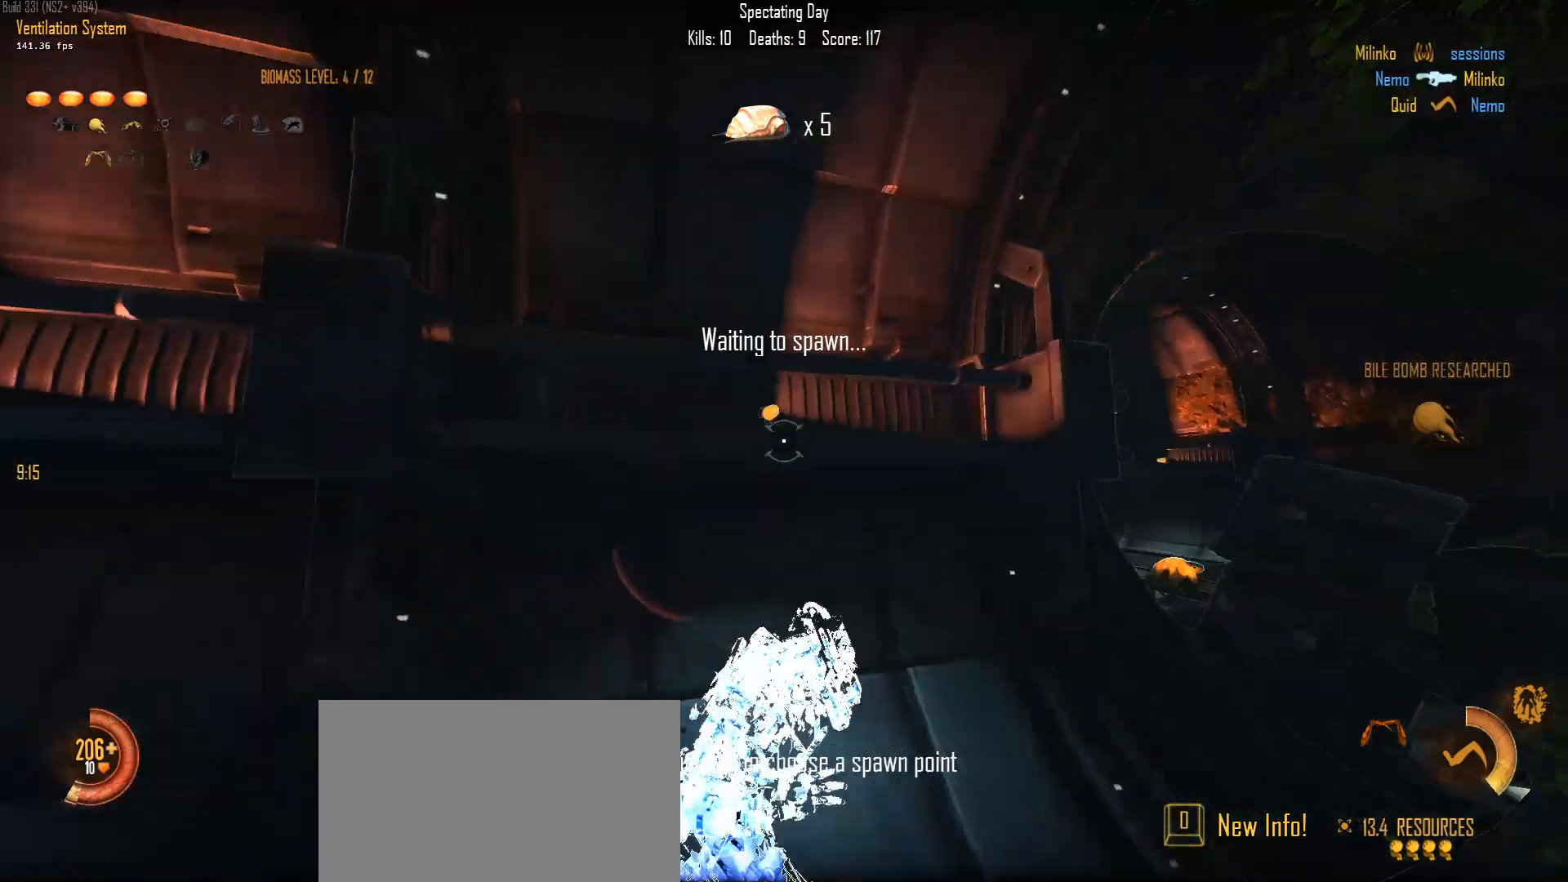
{"keys": ["w"], "mouse": [], "mouse_move": "still", "events": [[33, "ctrl", "up"]]}